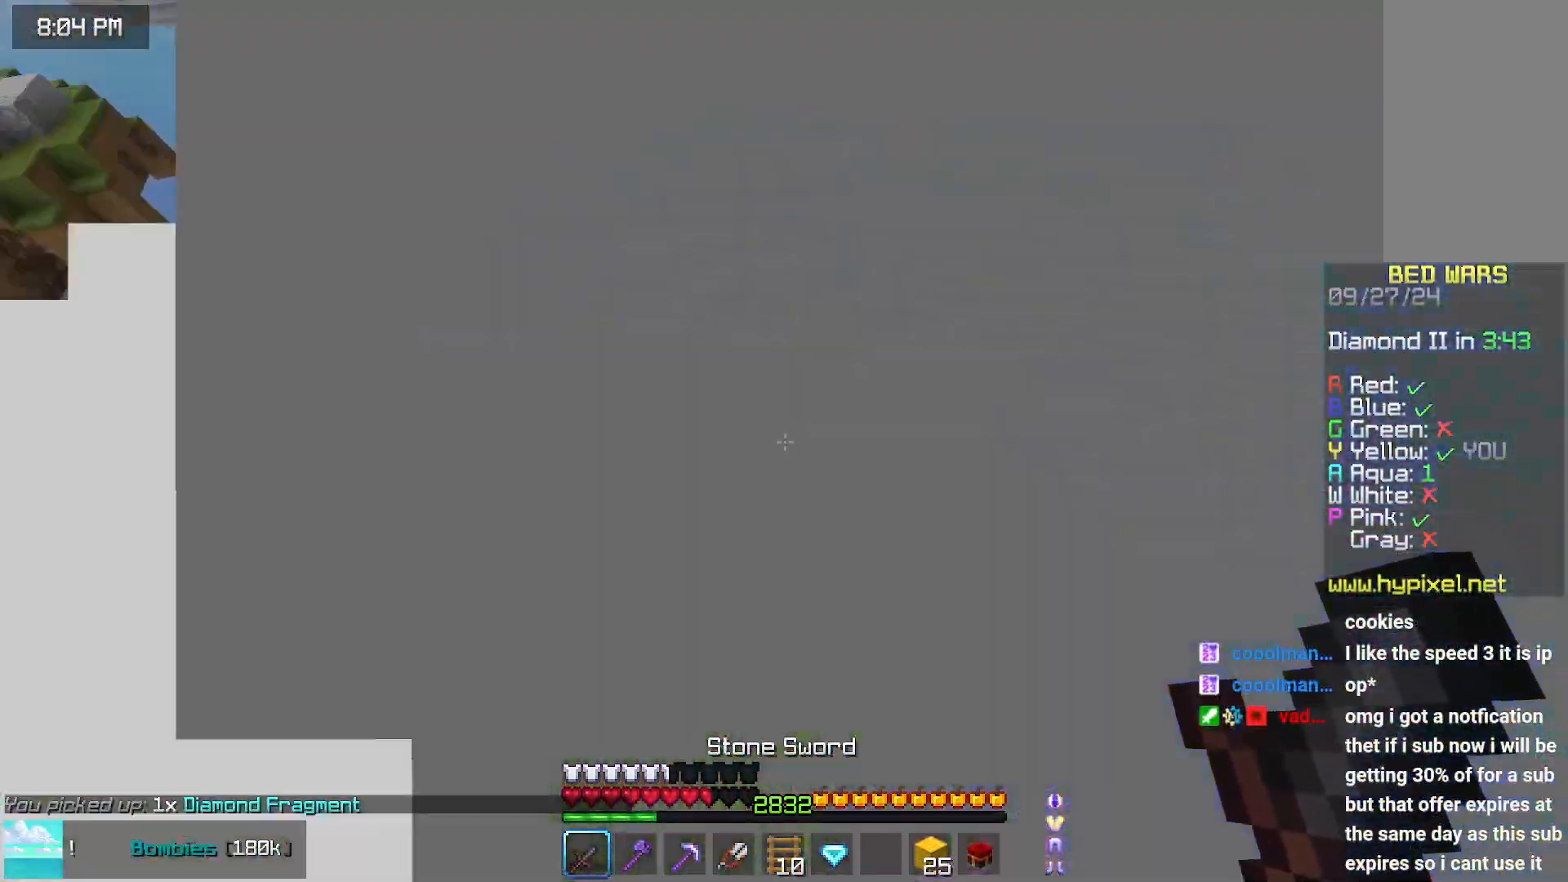
Gameplay with keyboard and mouse; each line is a JSON object with the keys and mouse buttons held at the frame after it. "events" lists presses ("down") and releases ("up") of "down", "left", "right", "space", "up", "mouse_left" and "mouse_right" between this image and that frame as [ms after this image, input, new state], when the widget could be followed in between. "mouse_left", "mouse_right" = the "left", "right" buttons of the "mouse" list. No other keys are recorded. Fast repeated clicks can show as one long hold. Mouse movement is not recorded.
{"keys": ["up"], "mouse": [], "events": [[300, "left", "up"]]}
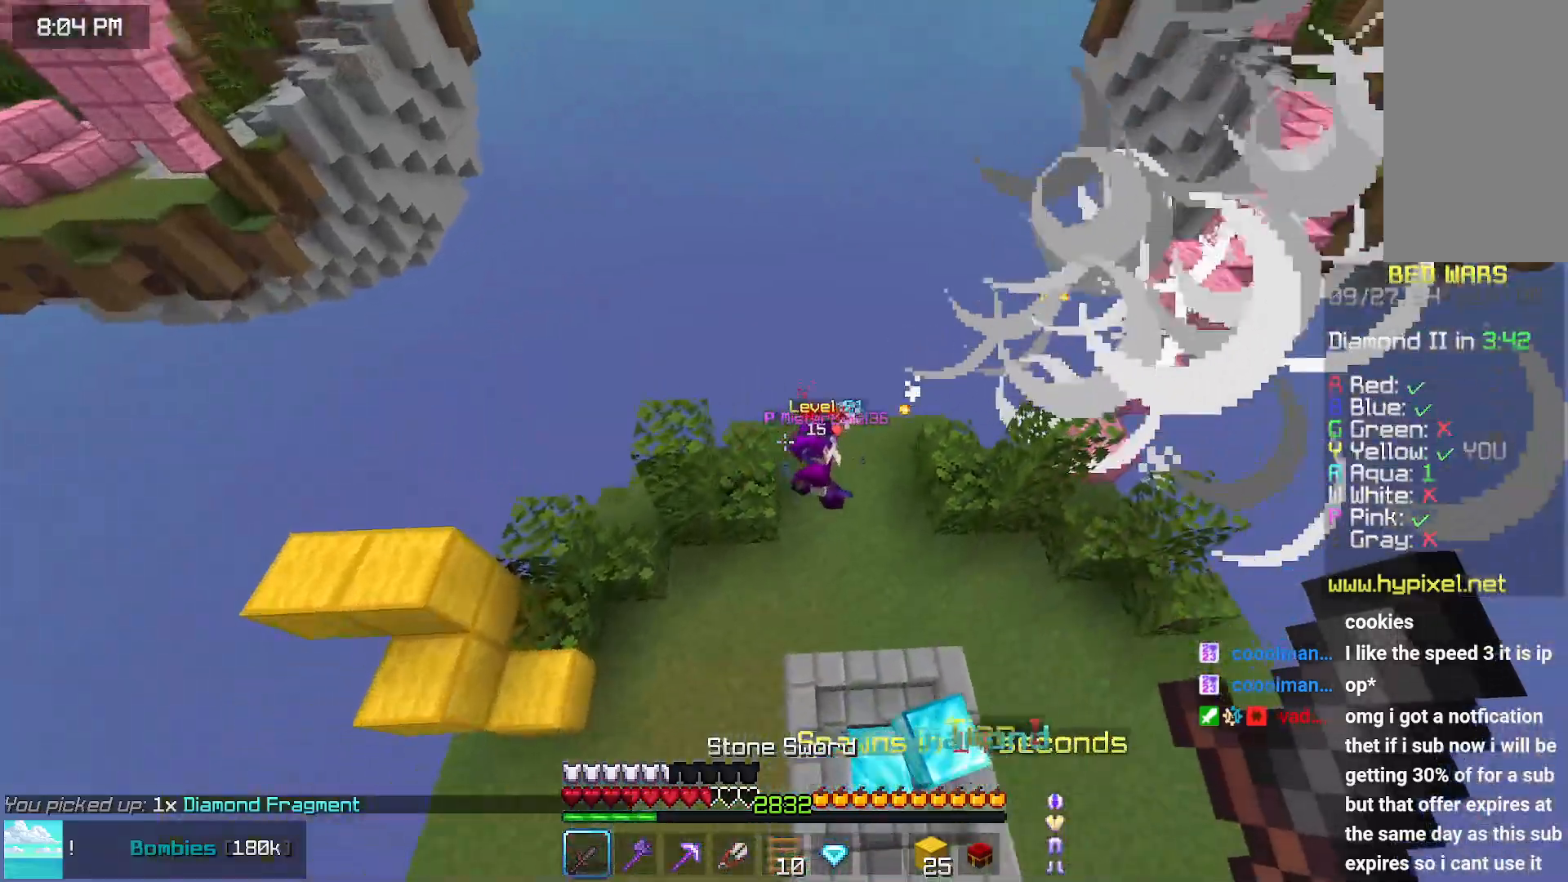
{"keys": ["left", "up"], "mouse": [], "events": [[467, "left", "down"]]}
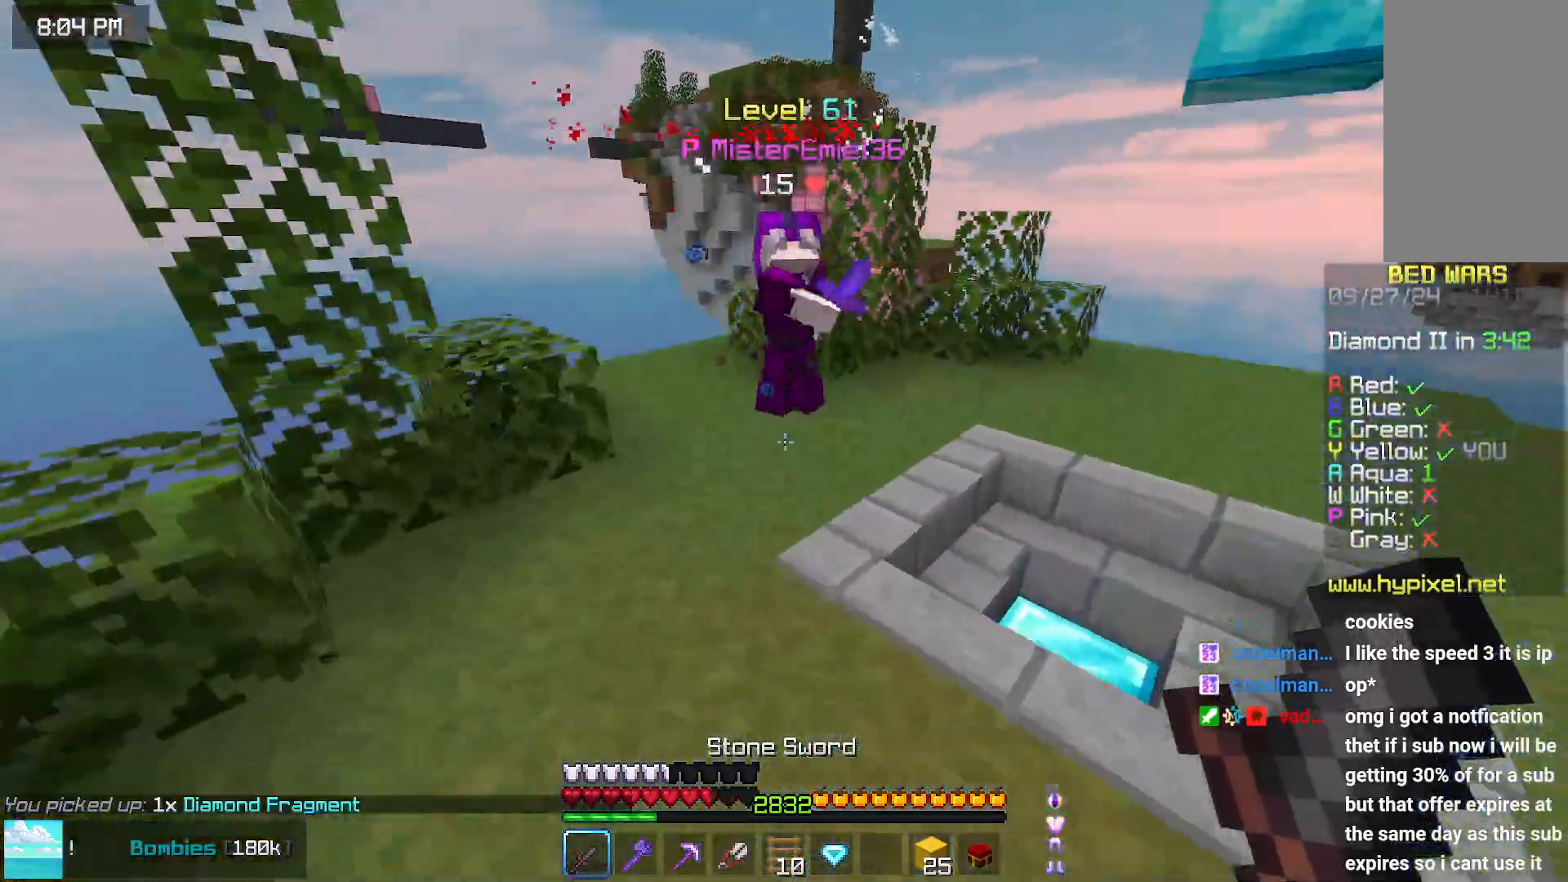
{"keys": ["left", "up"], "mouse": ["left"], "events": [[483, "mouse_left", "down"]]}
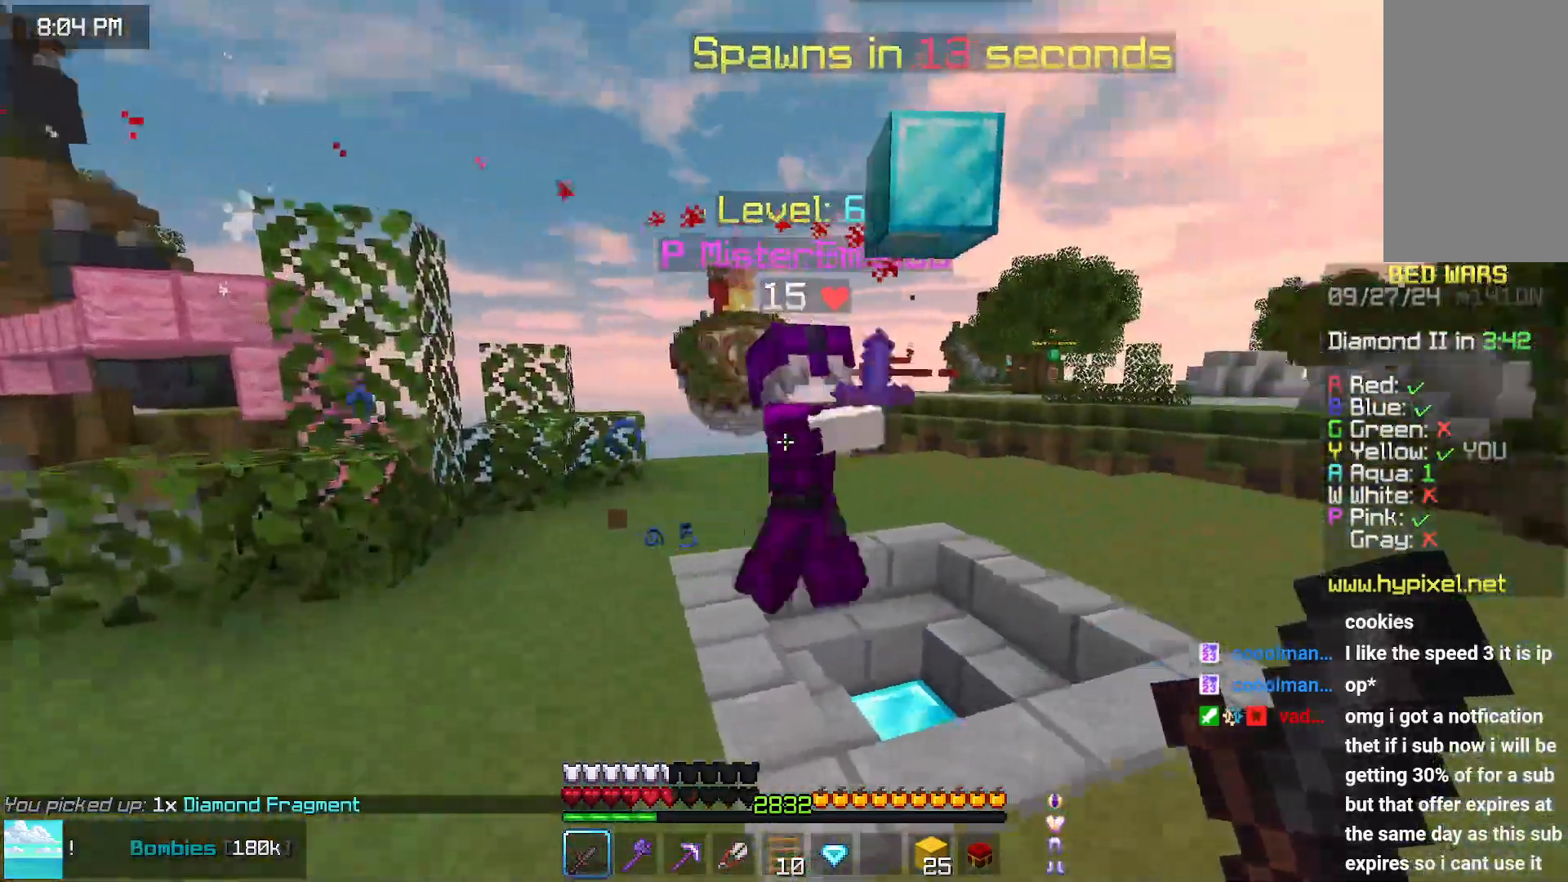
{"keys": ["up"], "mouse": [], "events": [[33, "mouse_left", "up"], [133, "mouse_left", "down"], [233, "mouse_left", "up"], [350, "left", "up"]]}
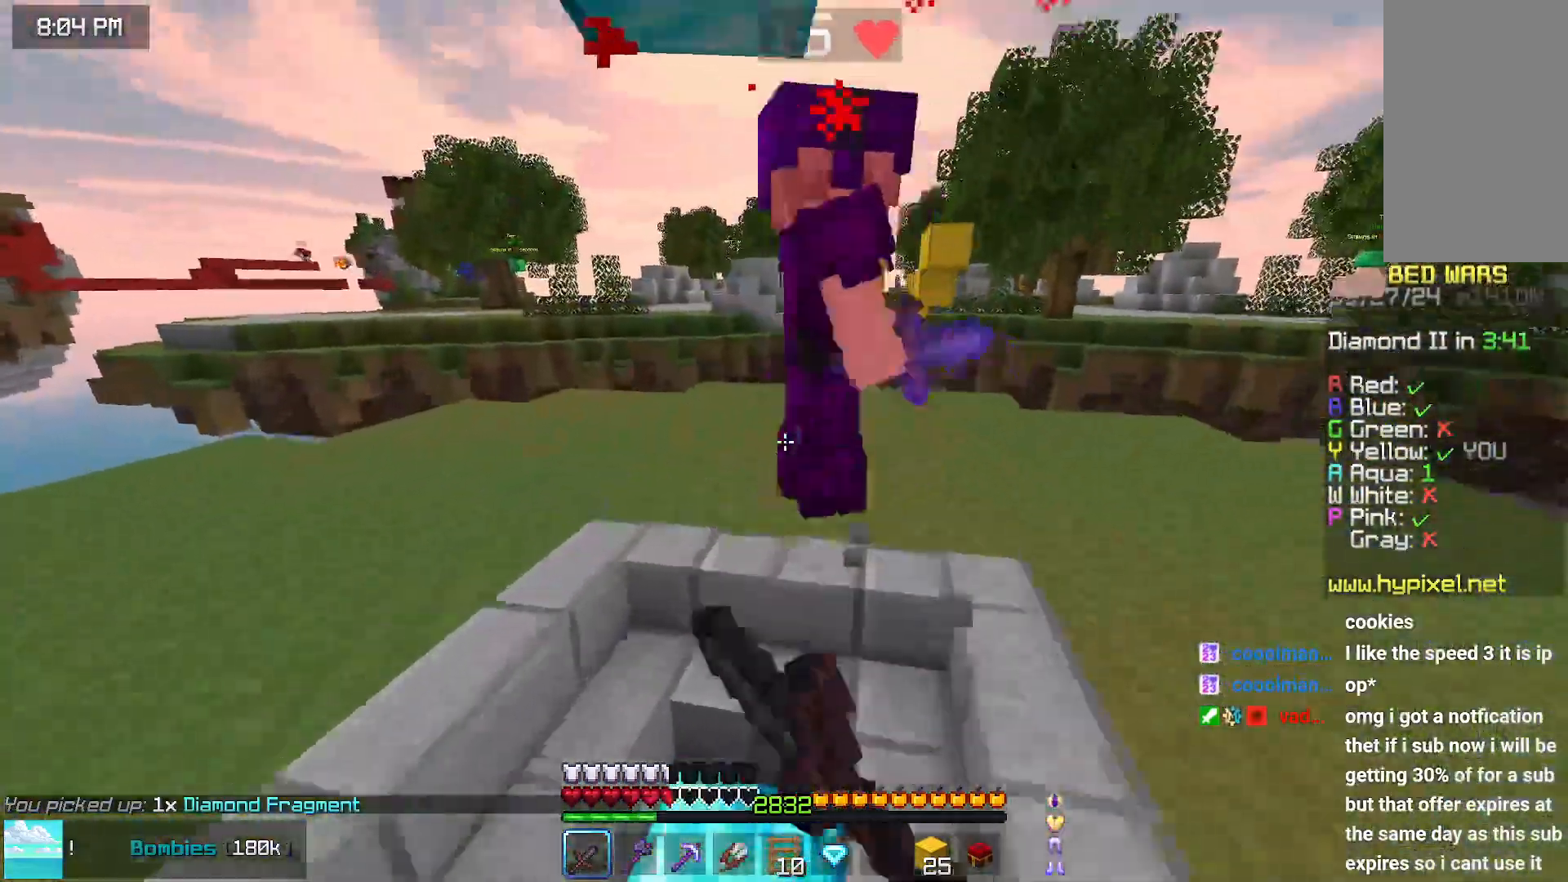
{"keys": ["up"], "mouse": ["left"], "events": [[50, "up", "up"], [100, "up", "down"], [150, "mouse_left", "down"], [217, "mouse_left", "up"], [267, "mouse_left", "down"], [417, "mouse_left", "up"], [483, "mouse_left", "down"]]}
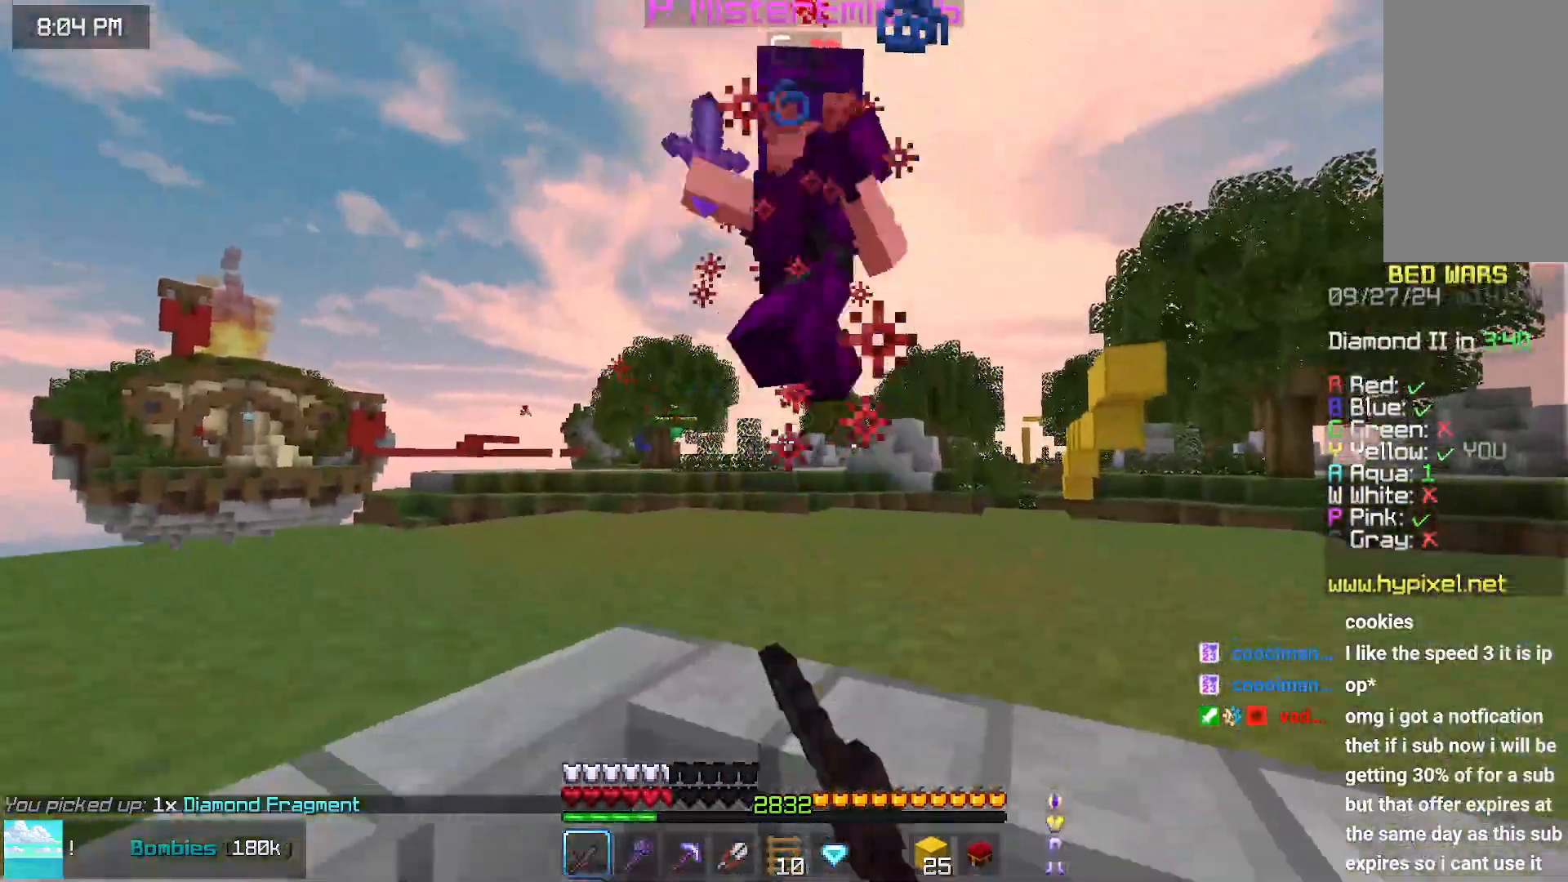
{"keys": ["up"], "mouse": [], "events": [[133, "mouse_left", "up"], [133, "up", "up"], [183, "mouse_left", "down"], [183, "up", "down"], [283, "mouse_left", "up"], [333, "mouse_left", "down"], [500, "mouse_left", "up"]]}
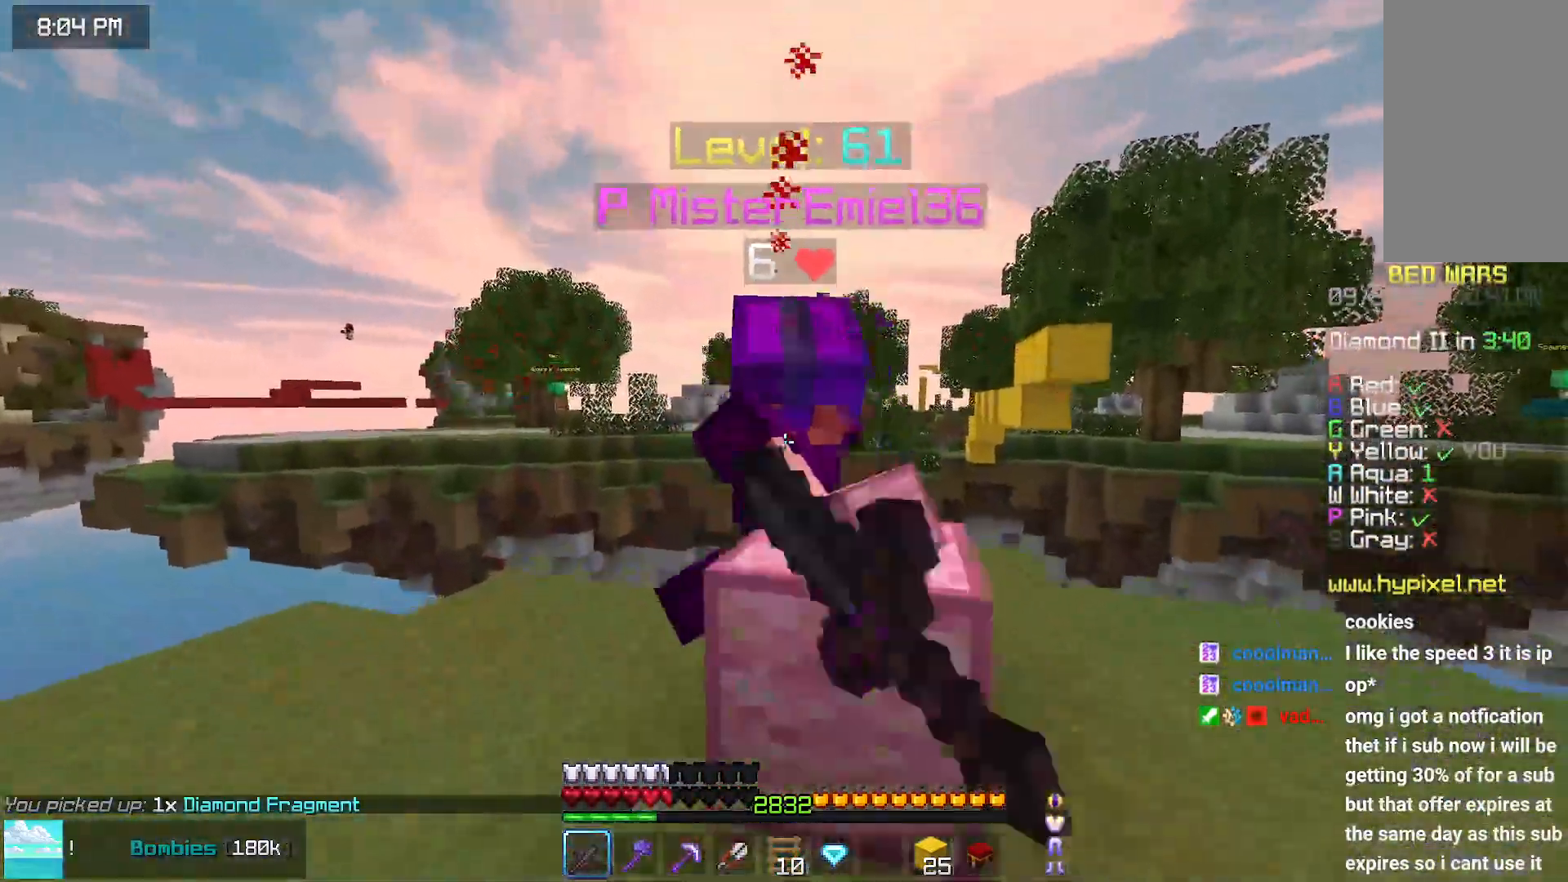
{"keys": ["left", "up"], "mouse": ["left"], "events": [[100, "mouse_left", "down"], [100, "up", "up"], [150, "up", "down"], [200, "mouse_left", "up"], [250, "mouse_left", "down"], [250, "up", "up"], [300, "up", "down"], [367, "mouse_left", "up"], [467, "left", "down"], [467, "mouse_left", "down"]]}
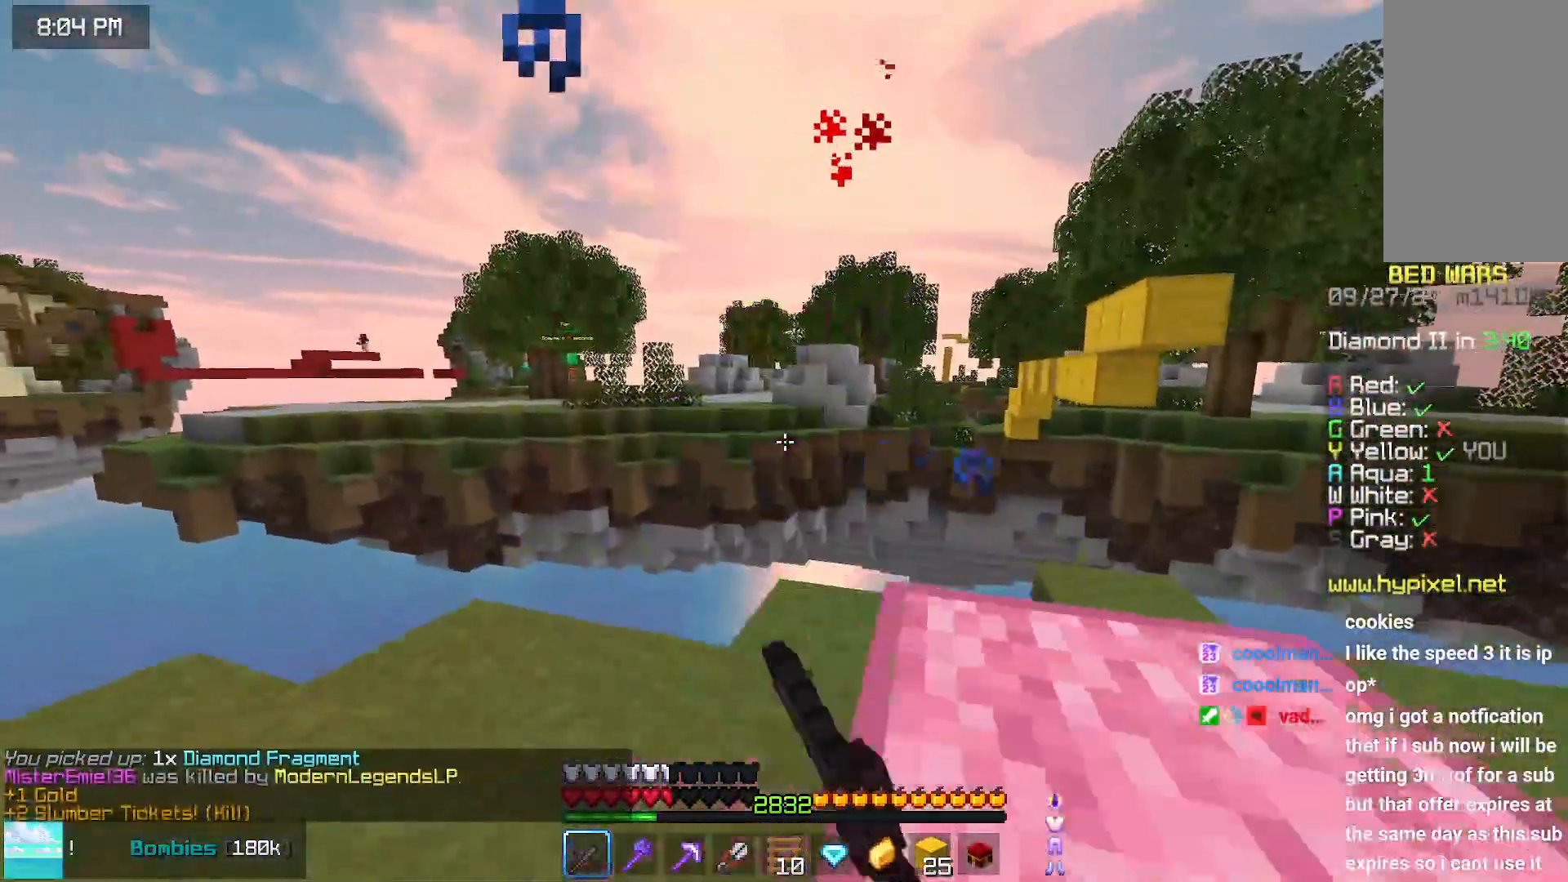
{"keys": ["space", "up"], "mouse": [], "events": [[67, "mouse_left", "up"], [433, "left", "up"], [433, "space", "down"]]}
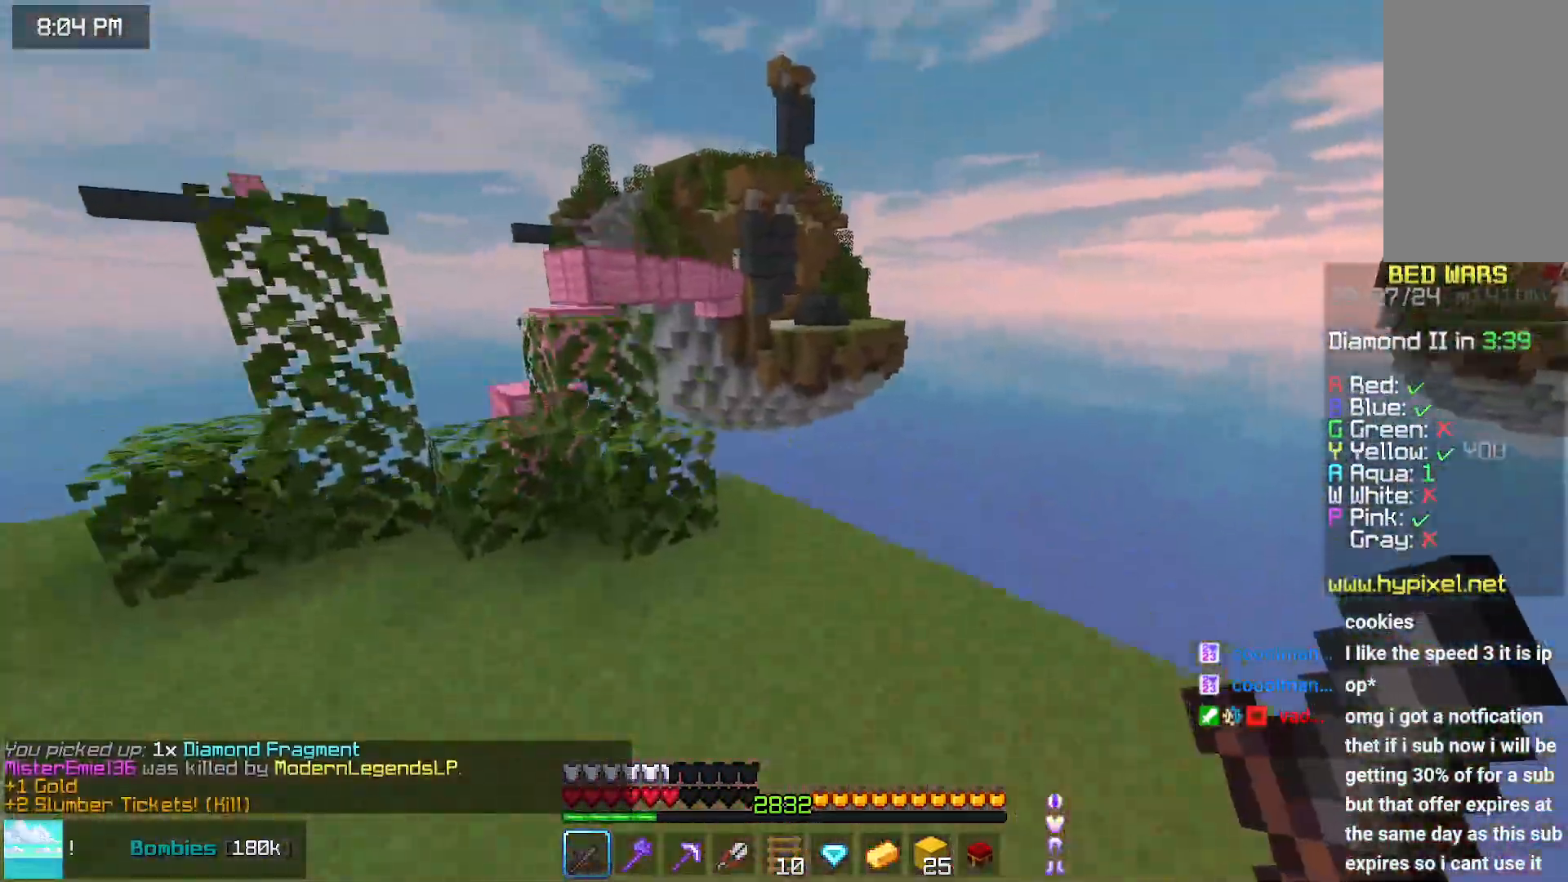
{"keys": ["left", "space", "up"], "mouse": [], "events": [[250, "space", "up"], [367, "left", "down"], [467, "space", "down"]]}
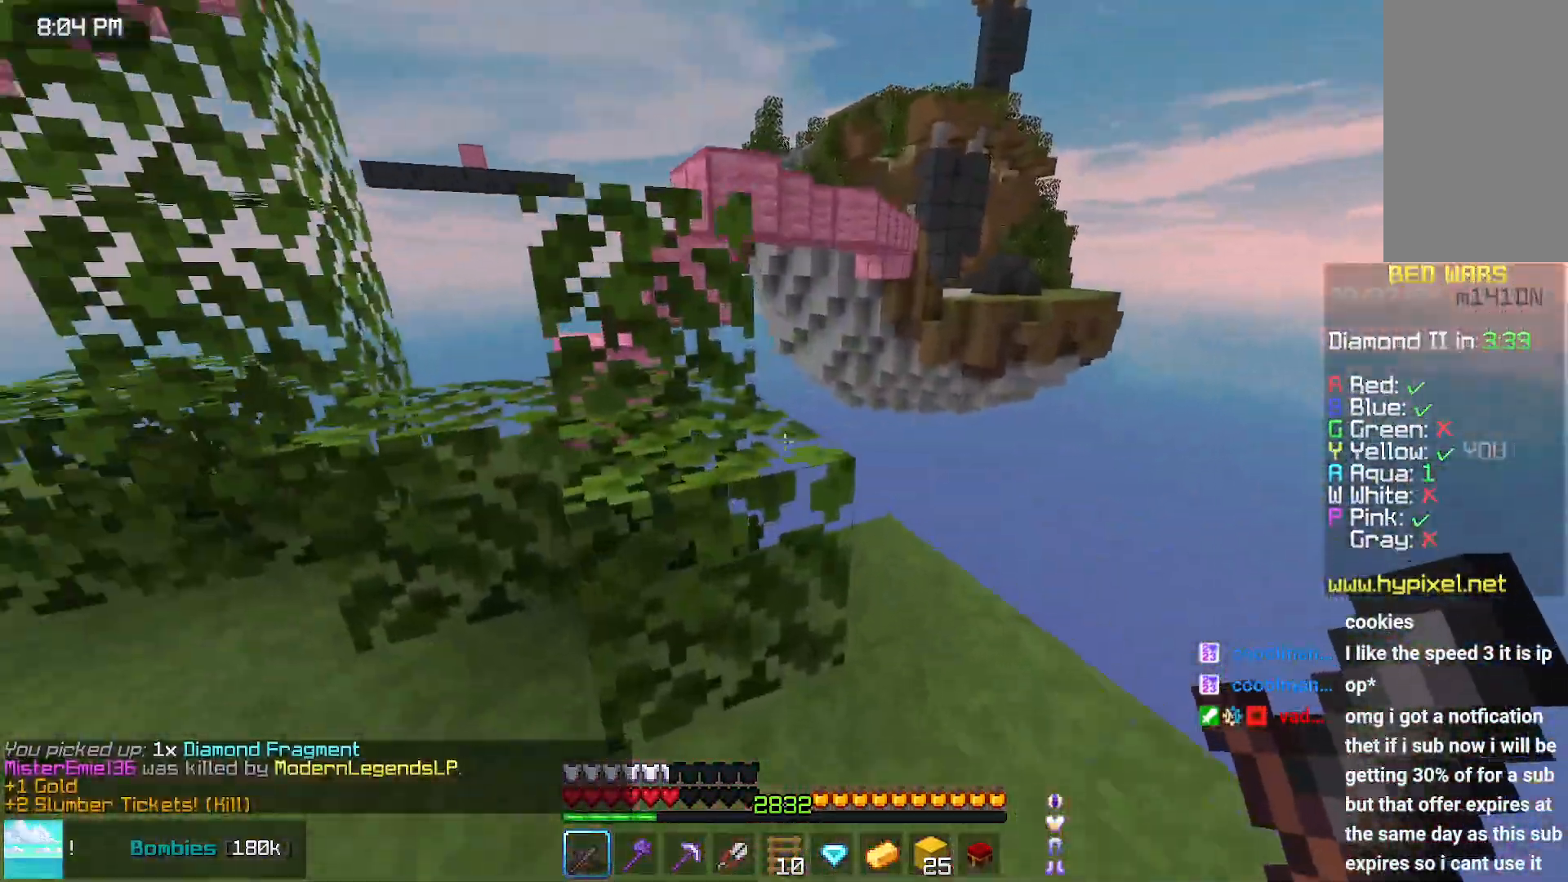
{"keys": ["space", "up"], "mouse": ["right"], "events": [[233, "space", "up"], [383, "left", "up"], [383, "space", "down"], [483, "mouse_right", "down"]]}
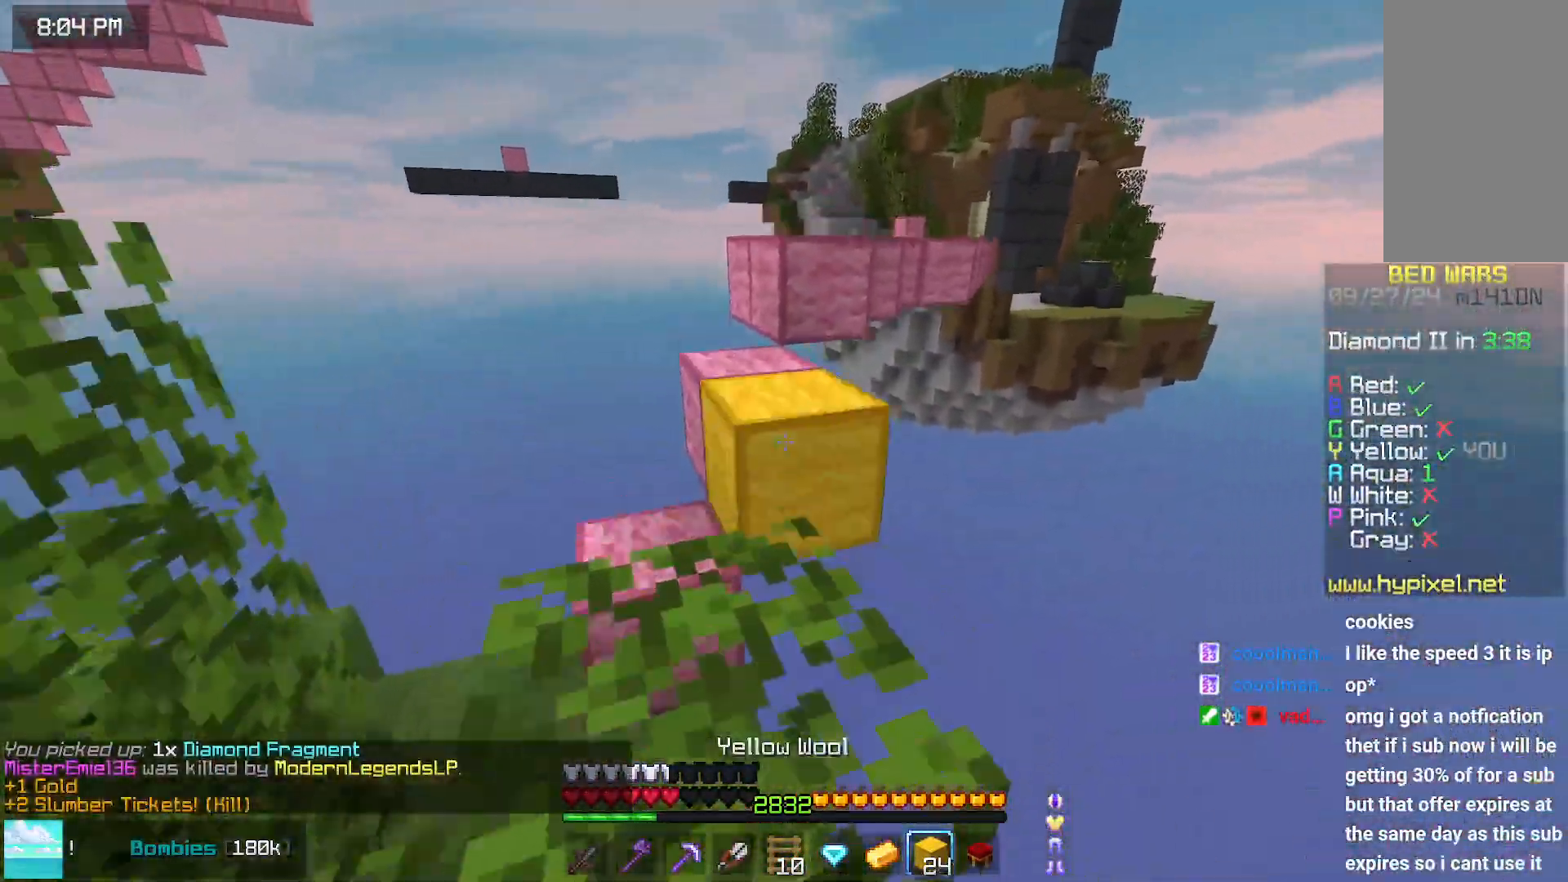
{"keys": ["space", "up"], "mouse": [], "events": [[33, "mouse_right", "up"], [200, "left", "down"], [200, "space", "up"], [300, "left", "up"], [400, "space", "down"]]}
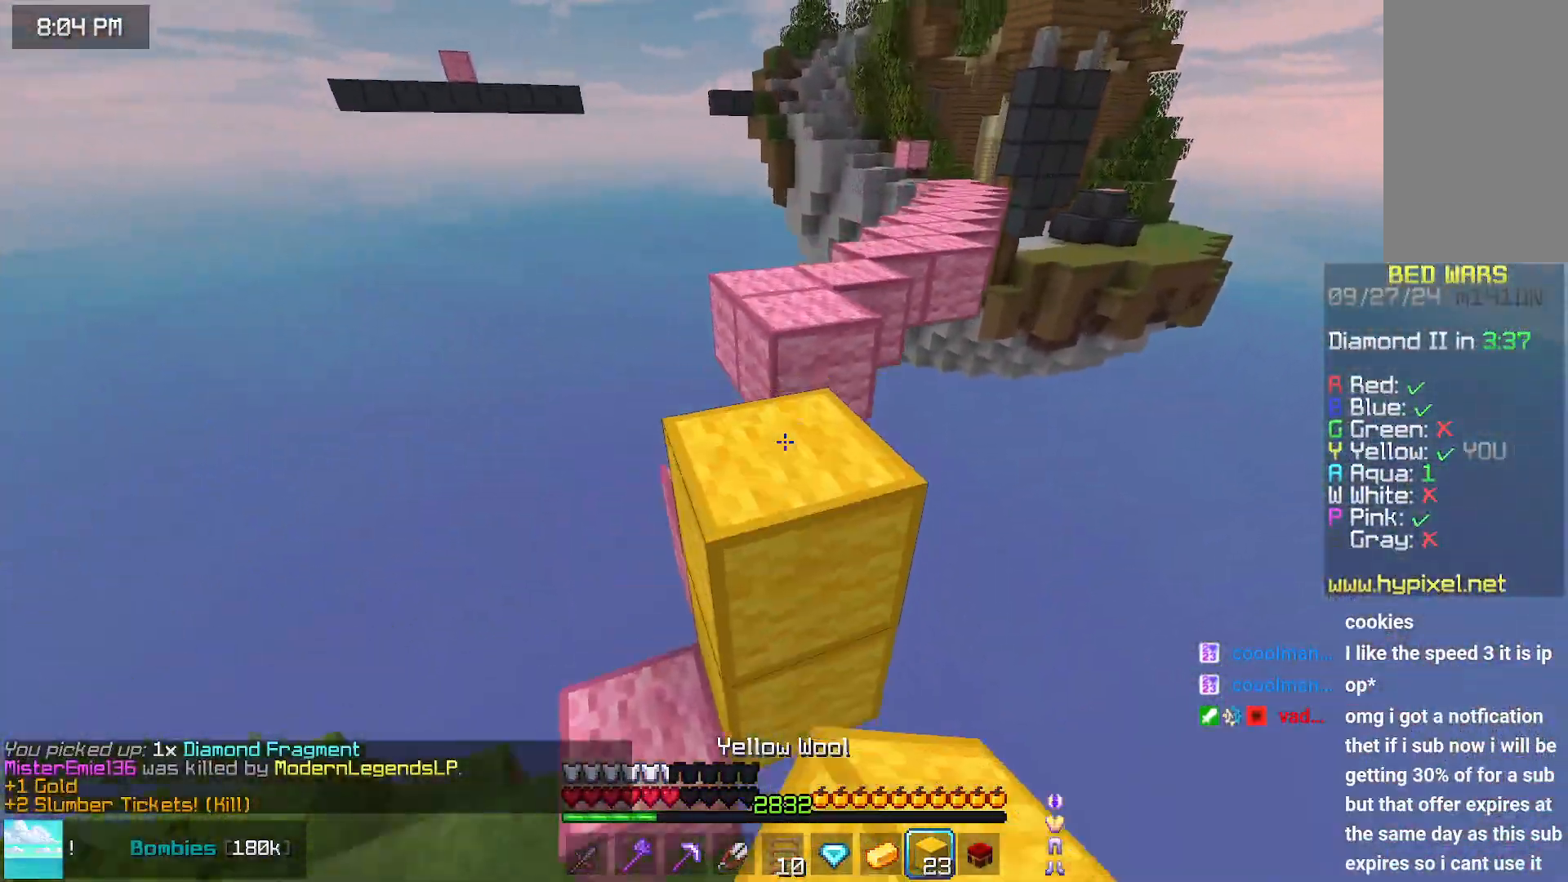
{"keys": ["left"], "mouse": [], "events": [[50, "left", "down"], [100, "space", "up"], [100, "up", "up"], [250, "up", "down"], [317, "left", "up"], [317, "up", "up"], [467, "left", "down"]]}
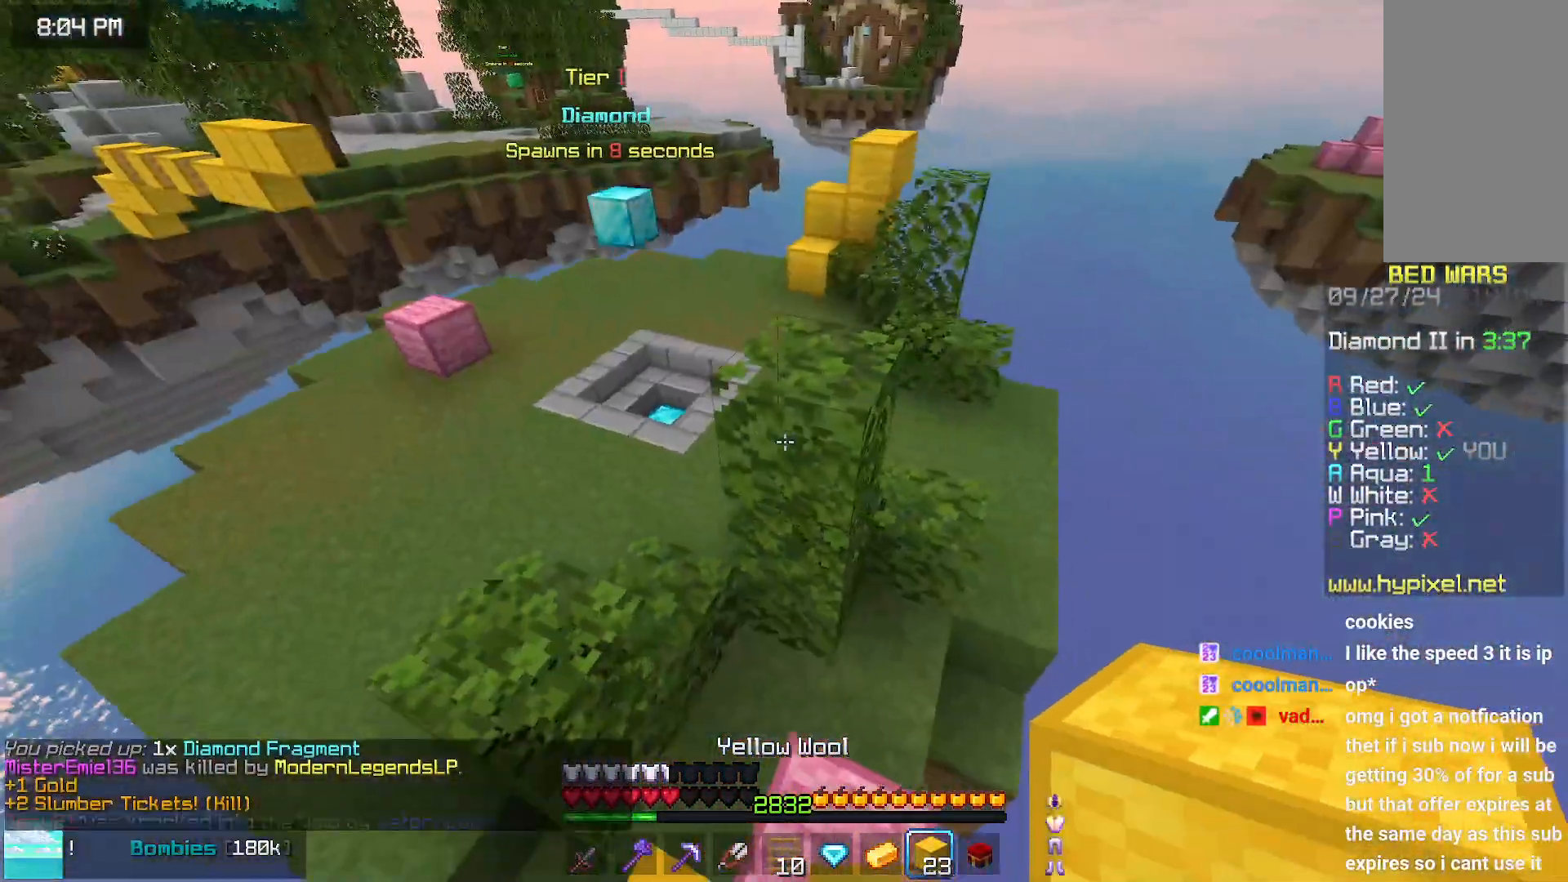
{"keys": [], "mouse": [], "events": [[33, "up", "down"], [183, "left", "up"], [183, "up", "up"]]}
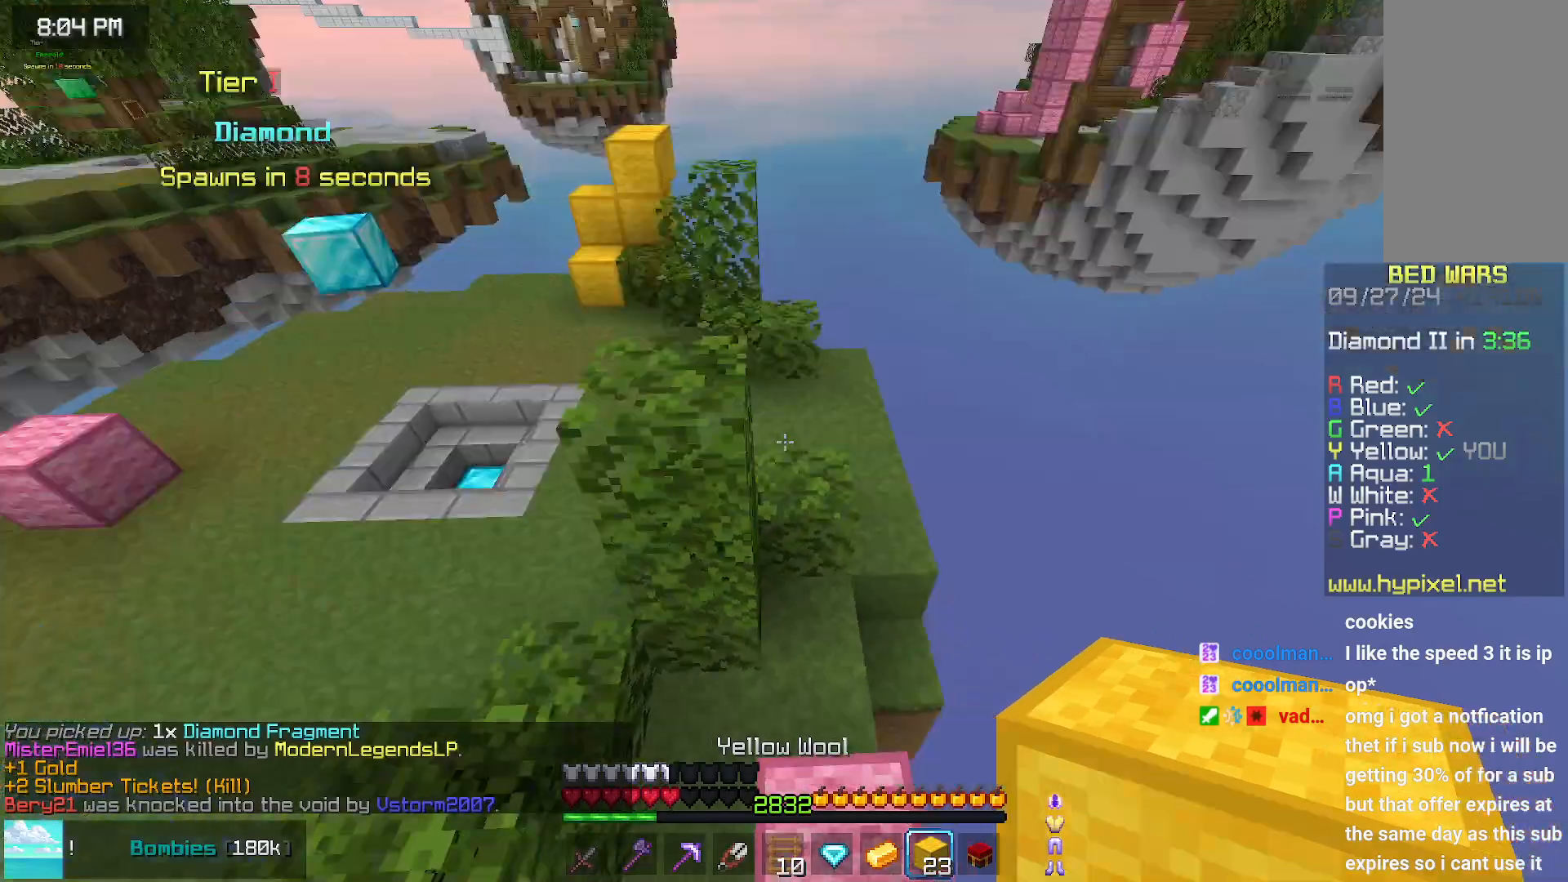
{"keys": [], "mouse": [], "events": []}
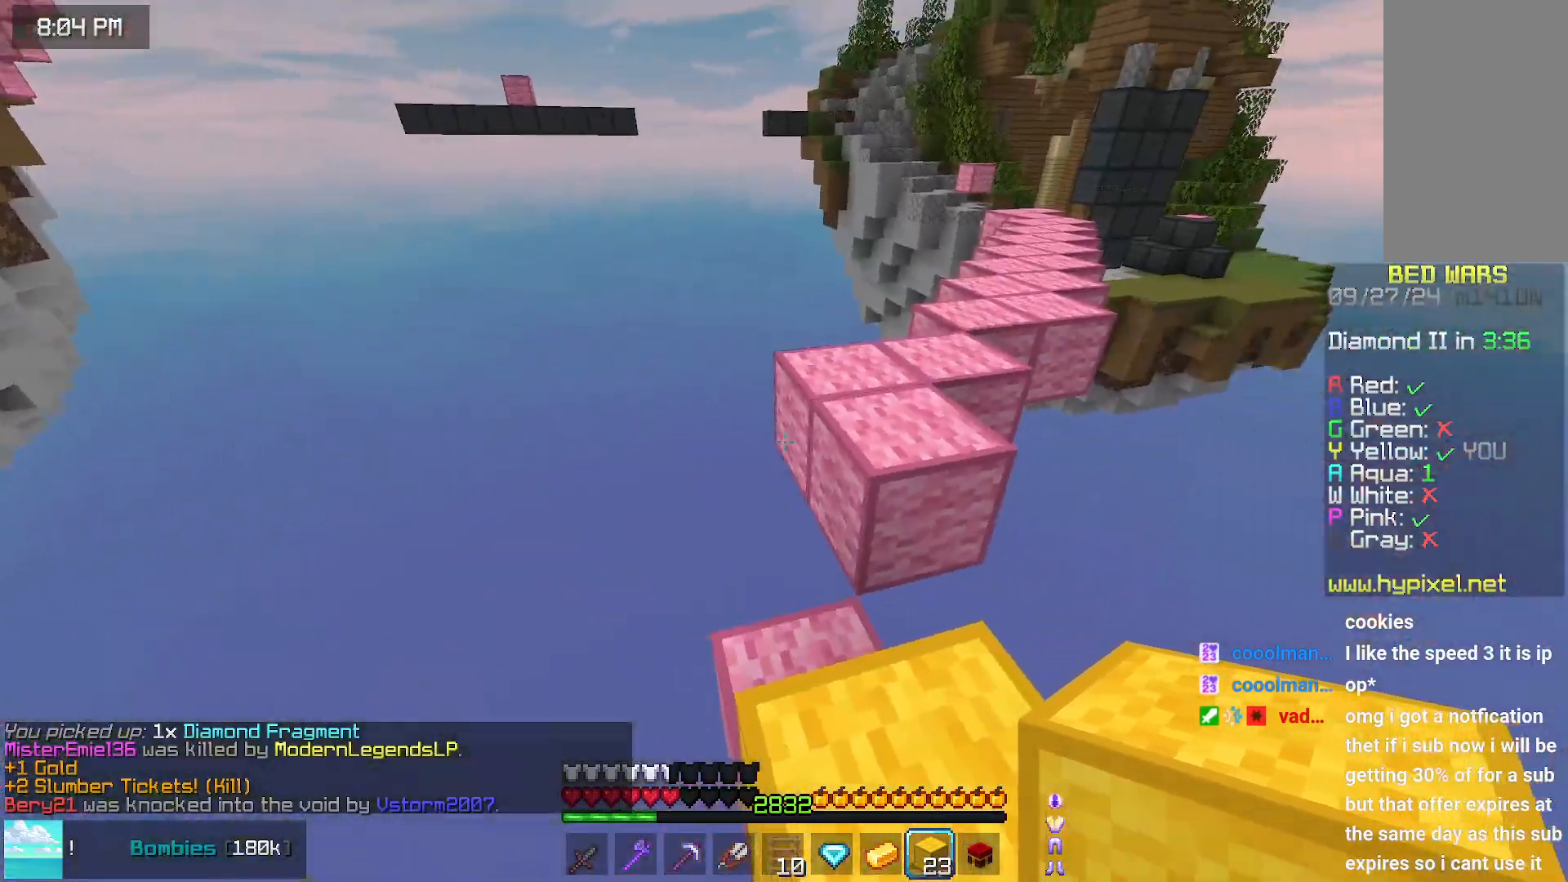
{"keys": ["space", "up"], "mouse": [], "events": [[117, "up", "down"], [233, "space", "down"]]}
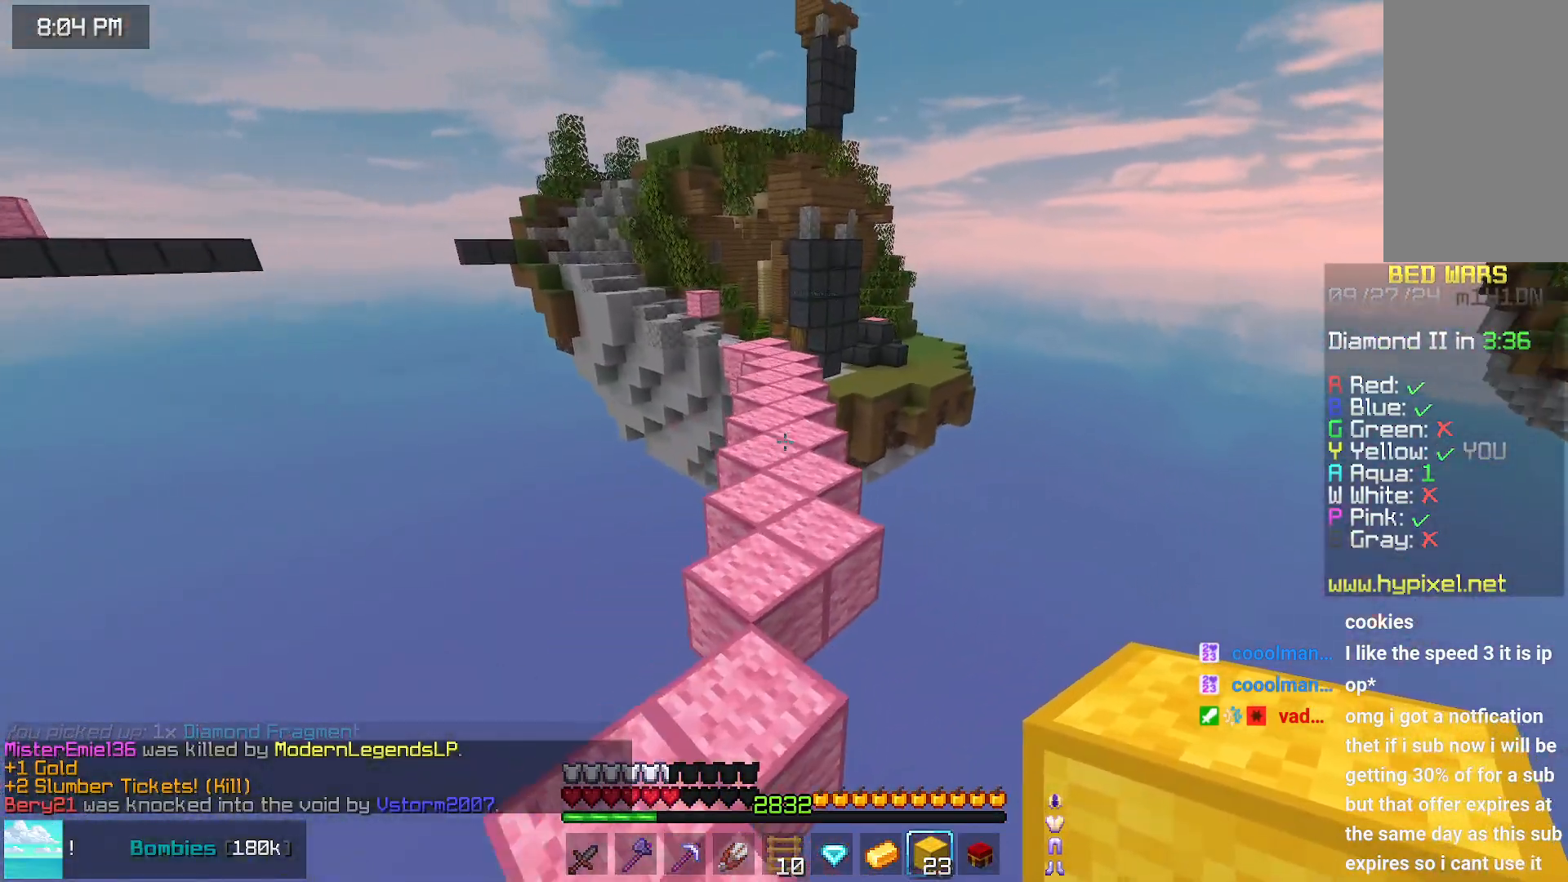
{"keys": ["space", "up"], "mouse": [], "events": []}
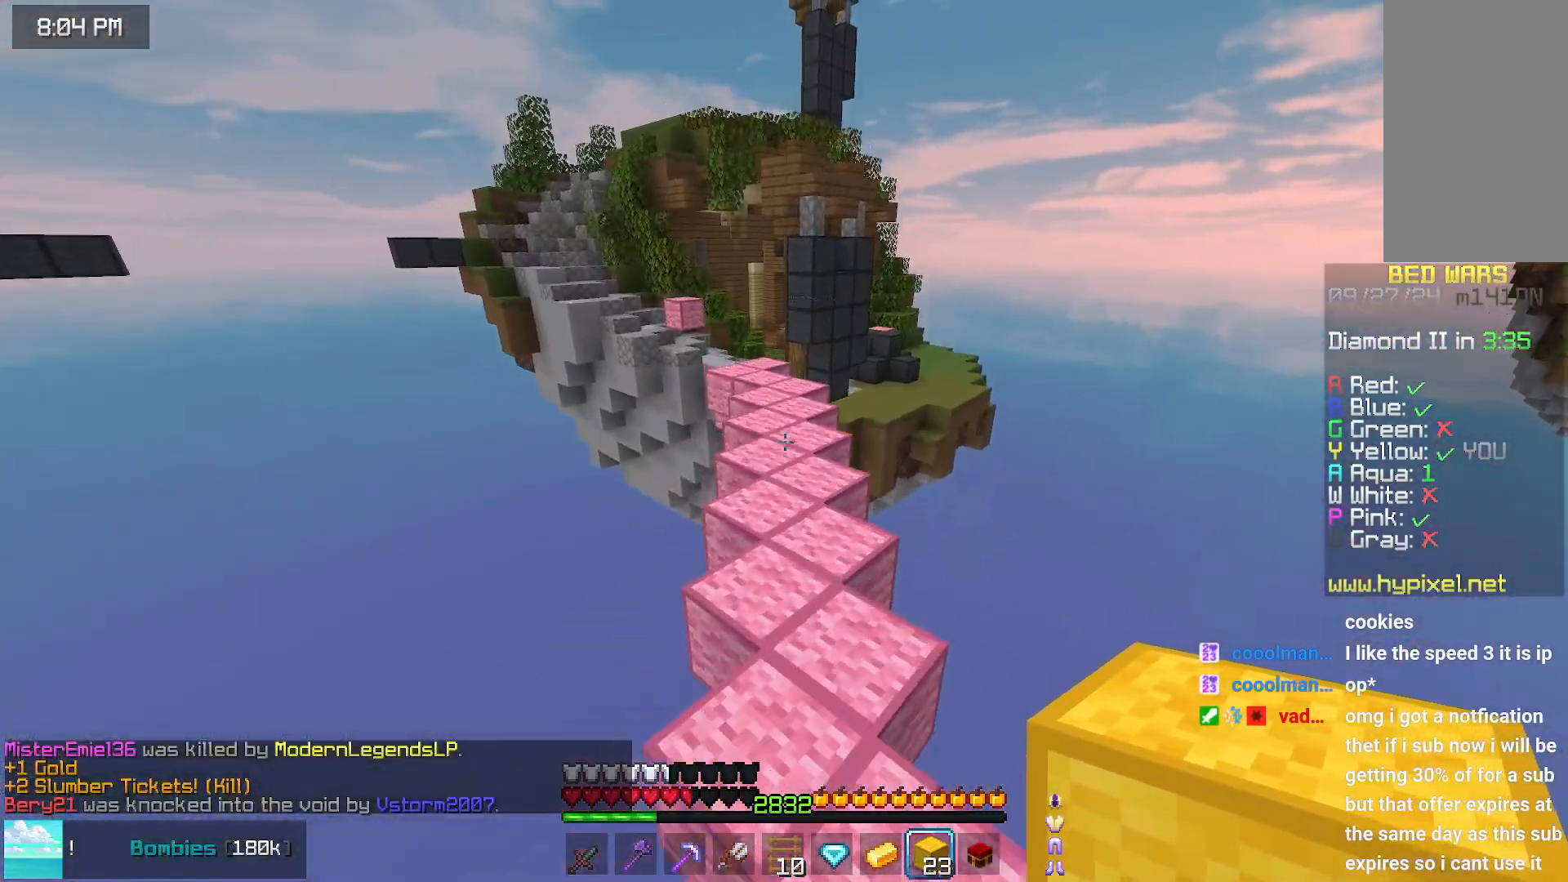
{"keys": ["space", "up"], "mouse": [], "events": []}
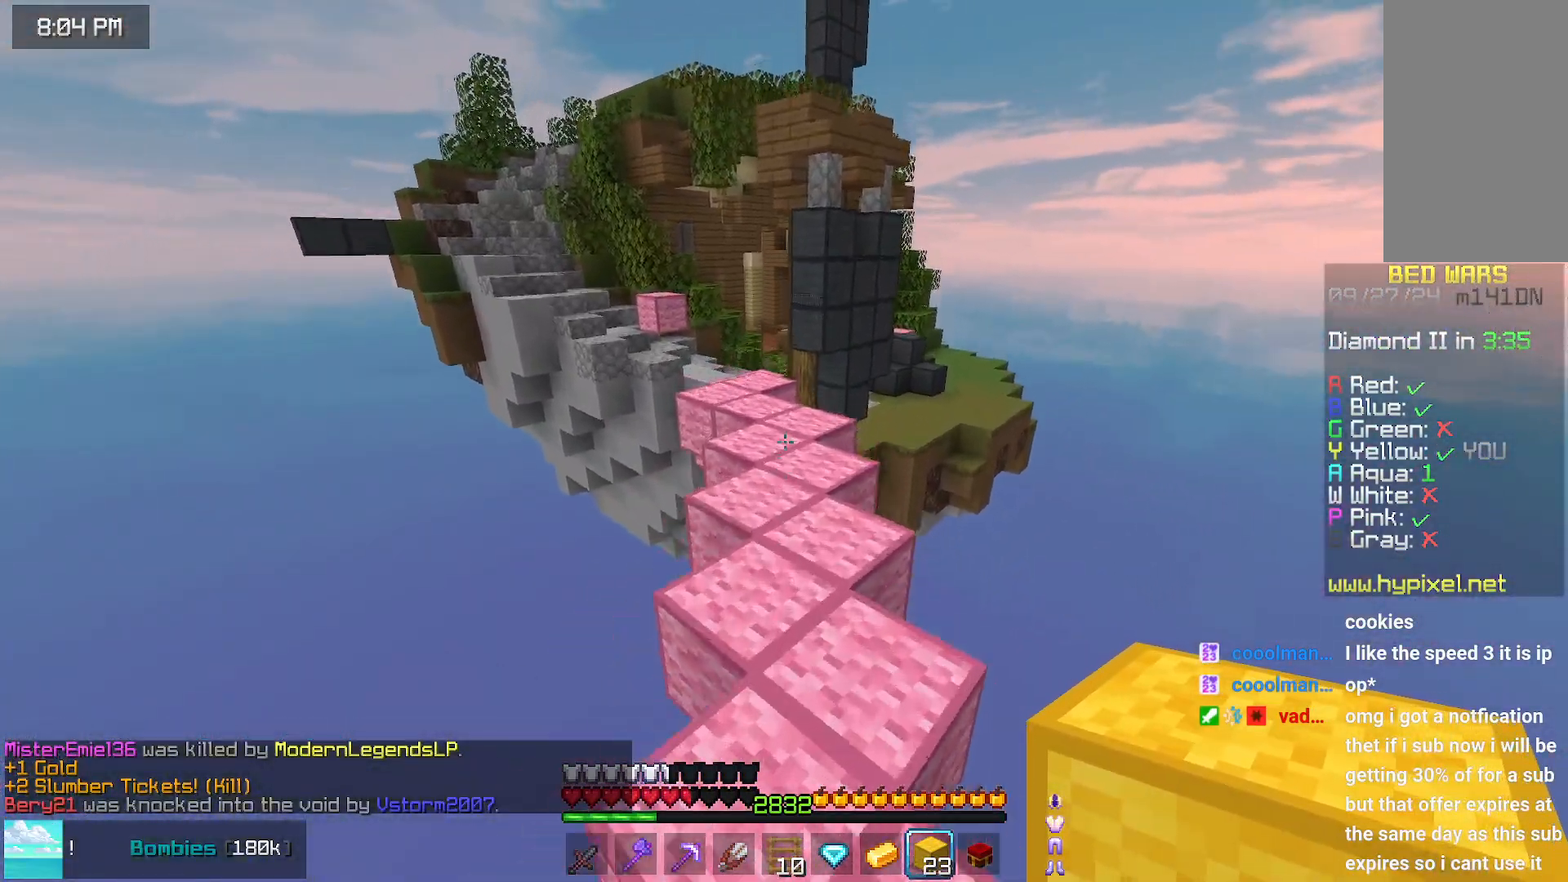
{"keys": ["space", "up"], "mouse": [], "events": []}
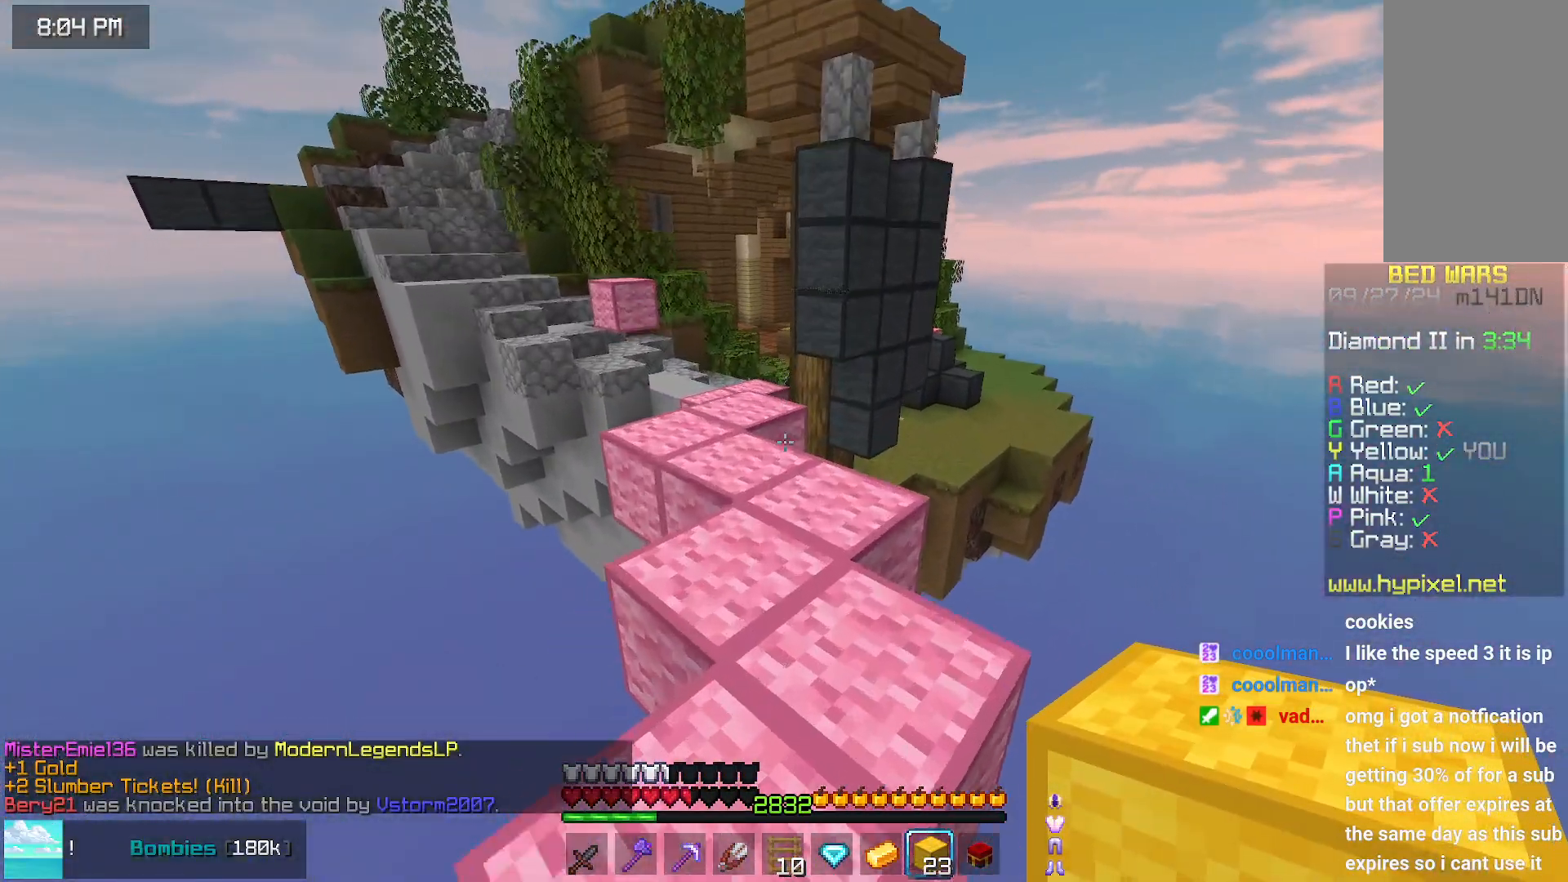
{"keys": ["space", "up"], "mouse": [], "events": [[150, "left", "down"], [467, "left", "up"]]}
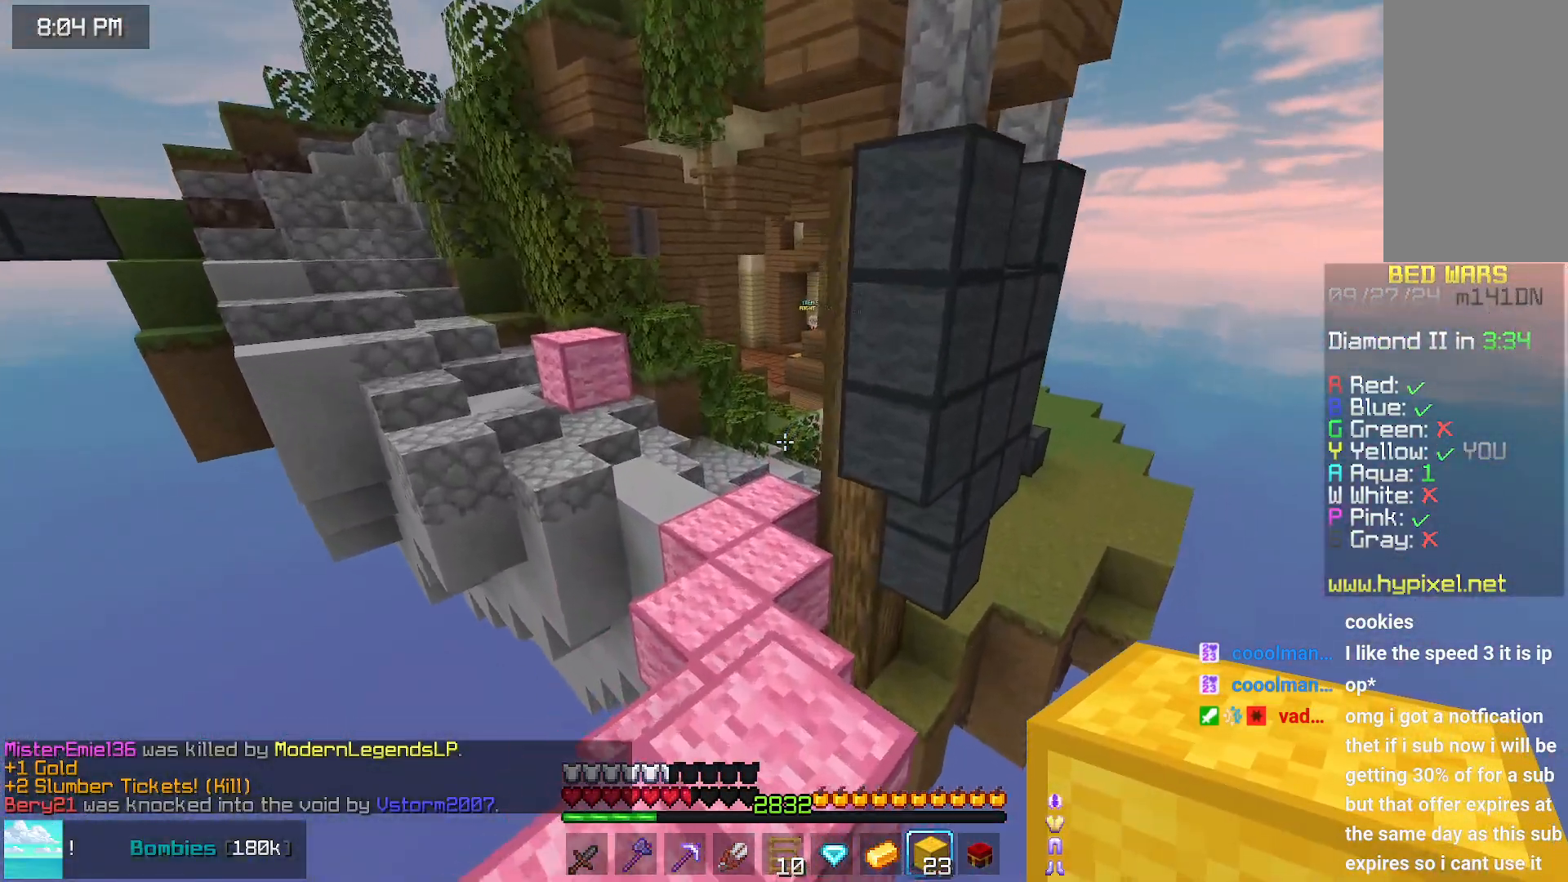
{"keys": ["space", "up"], "mouse": [], "events": []}
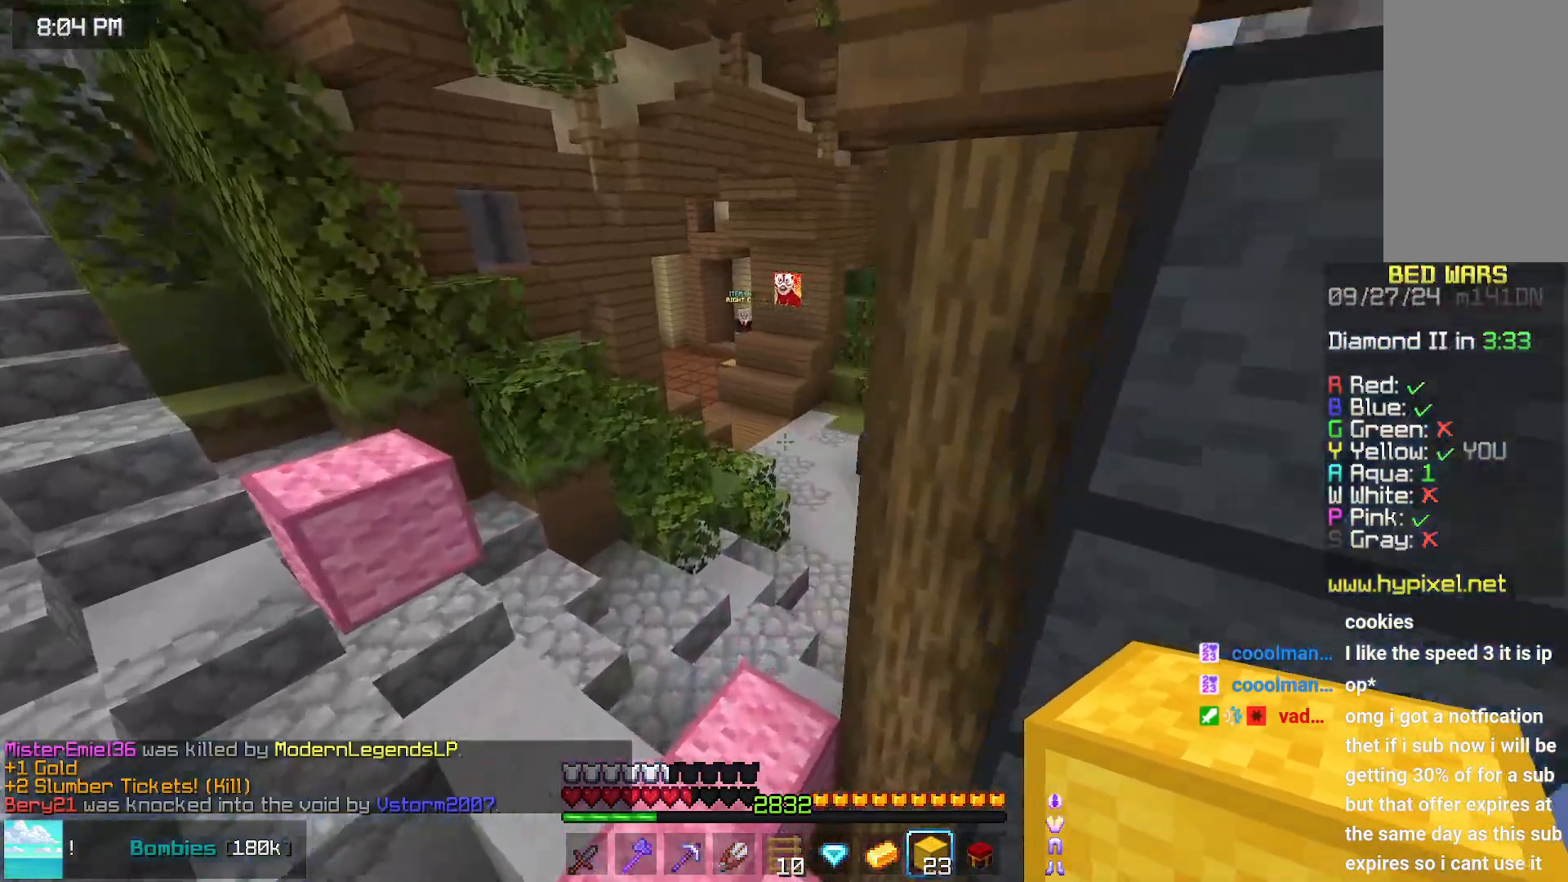
{"keys": ["space", "up"], "mouse": [], "events": []}
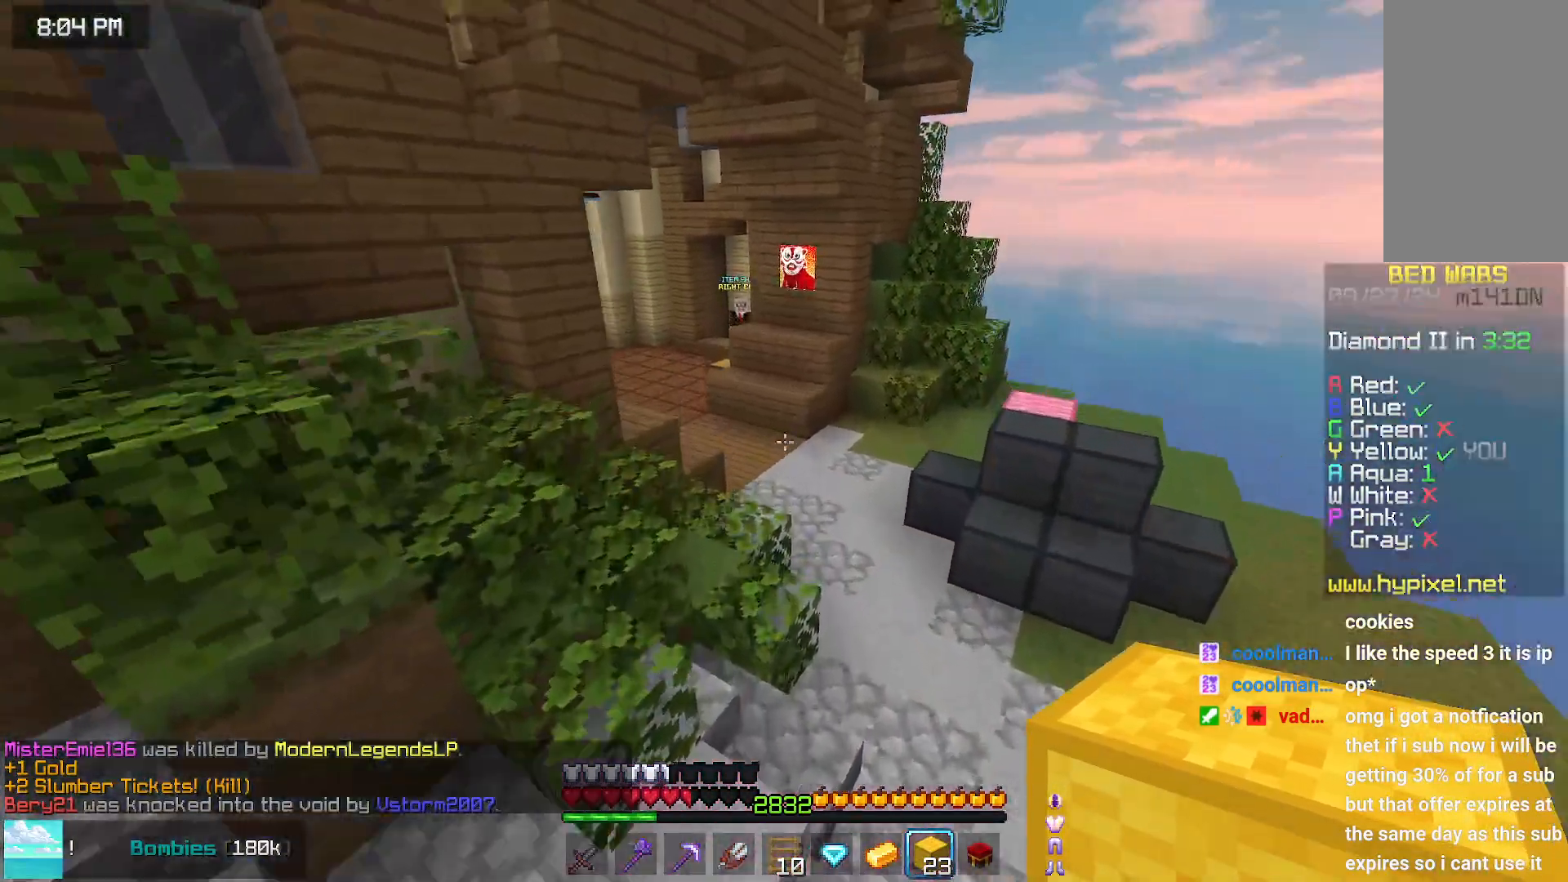
{"keys": ["space", "up"], "mouse": [], "events": []}
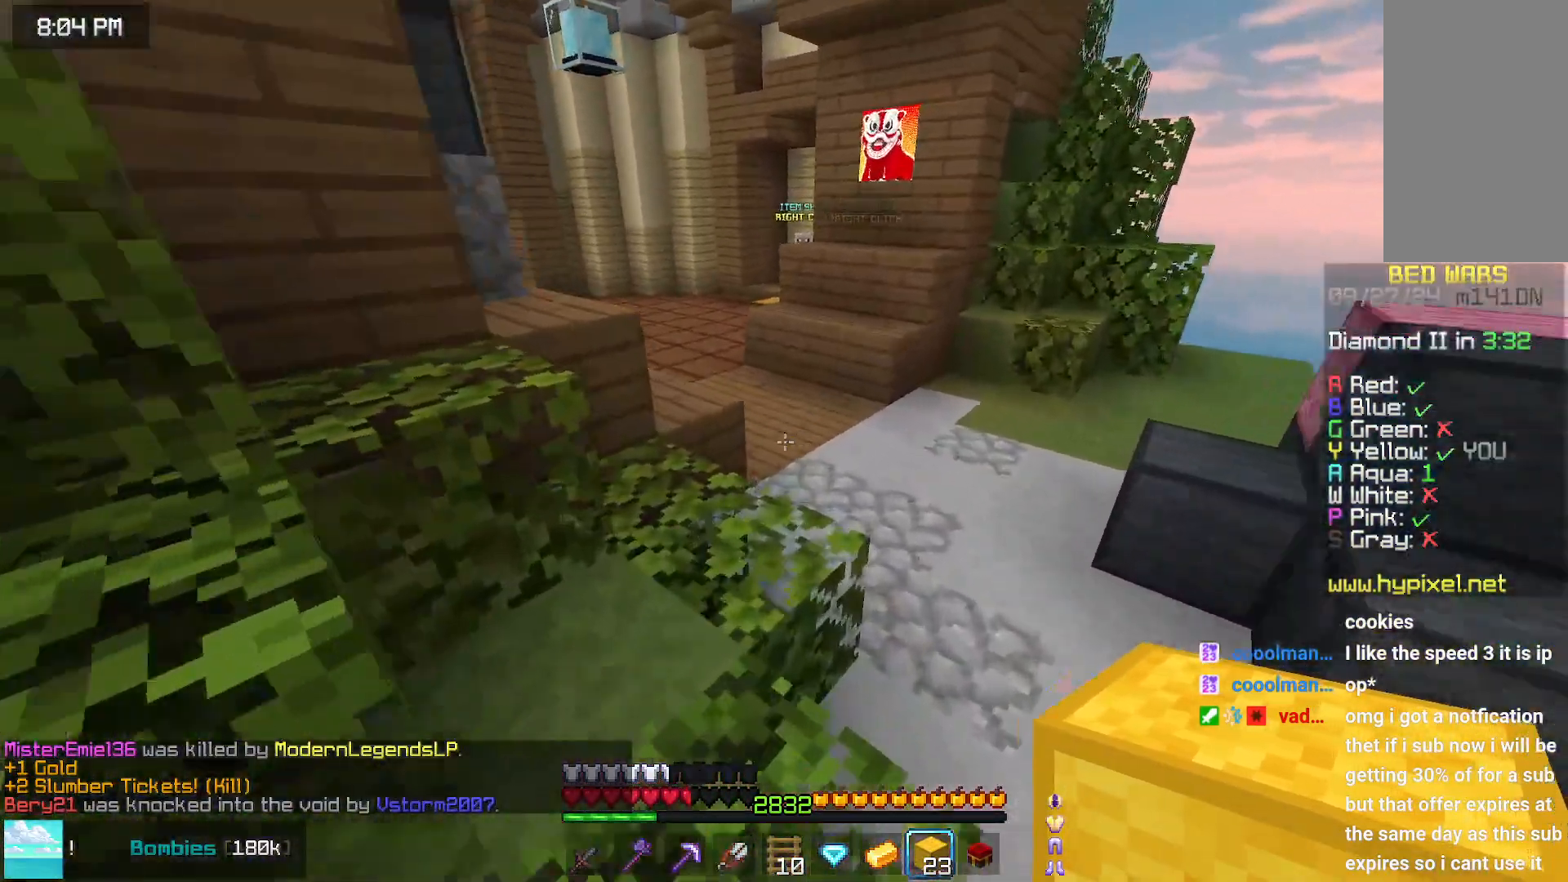
{"keys": ["space", "up"], "mouse": [], "events": []}
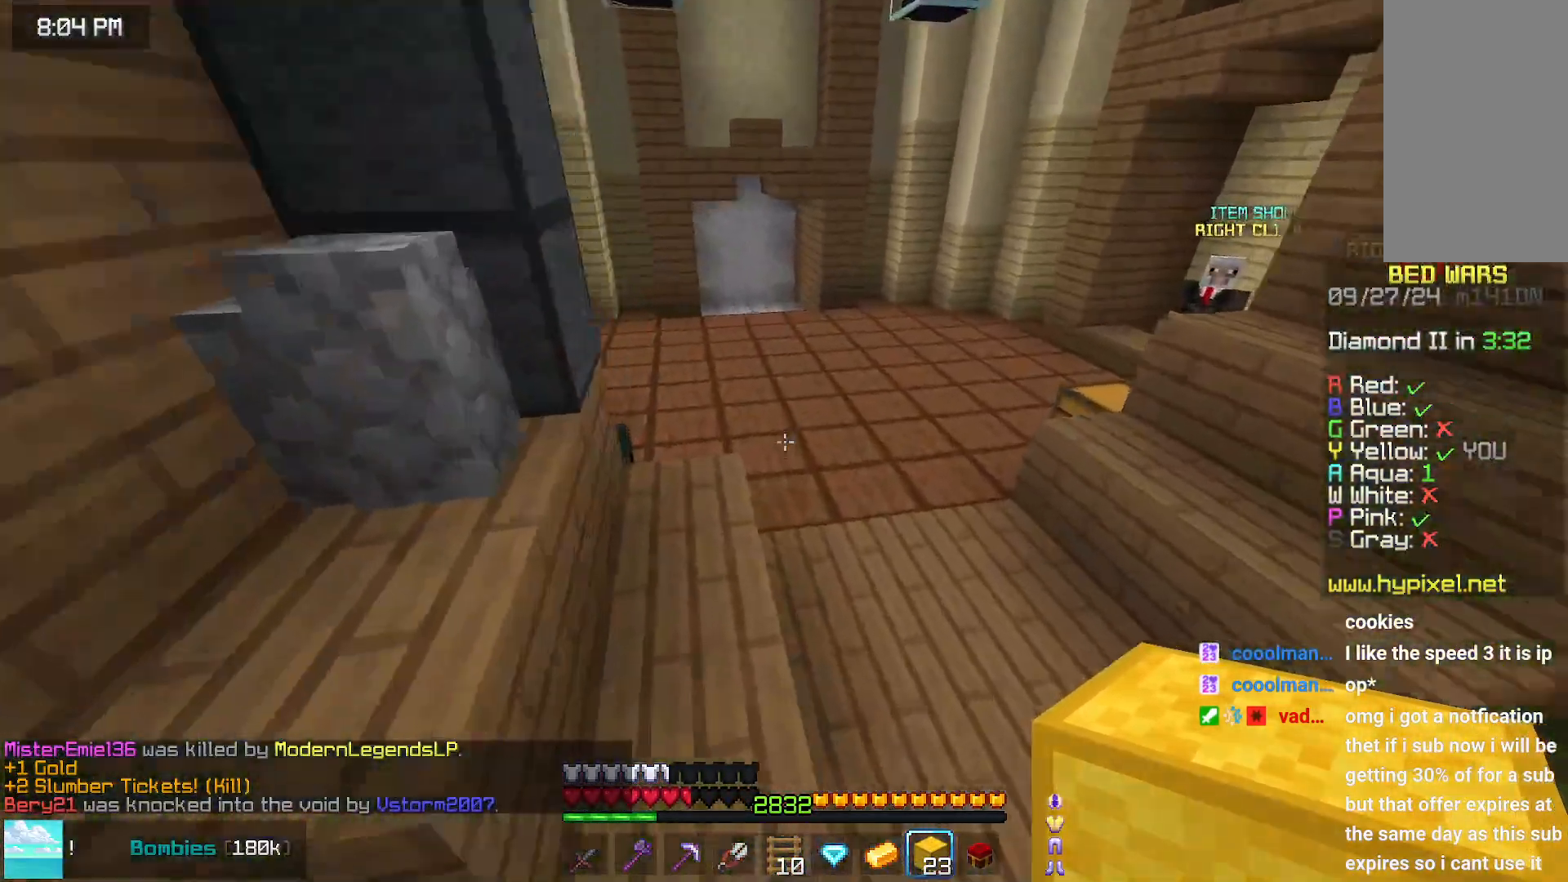
{"keys": ["space", "up"], "mouse": [], "events": []}
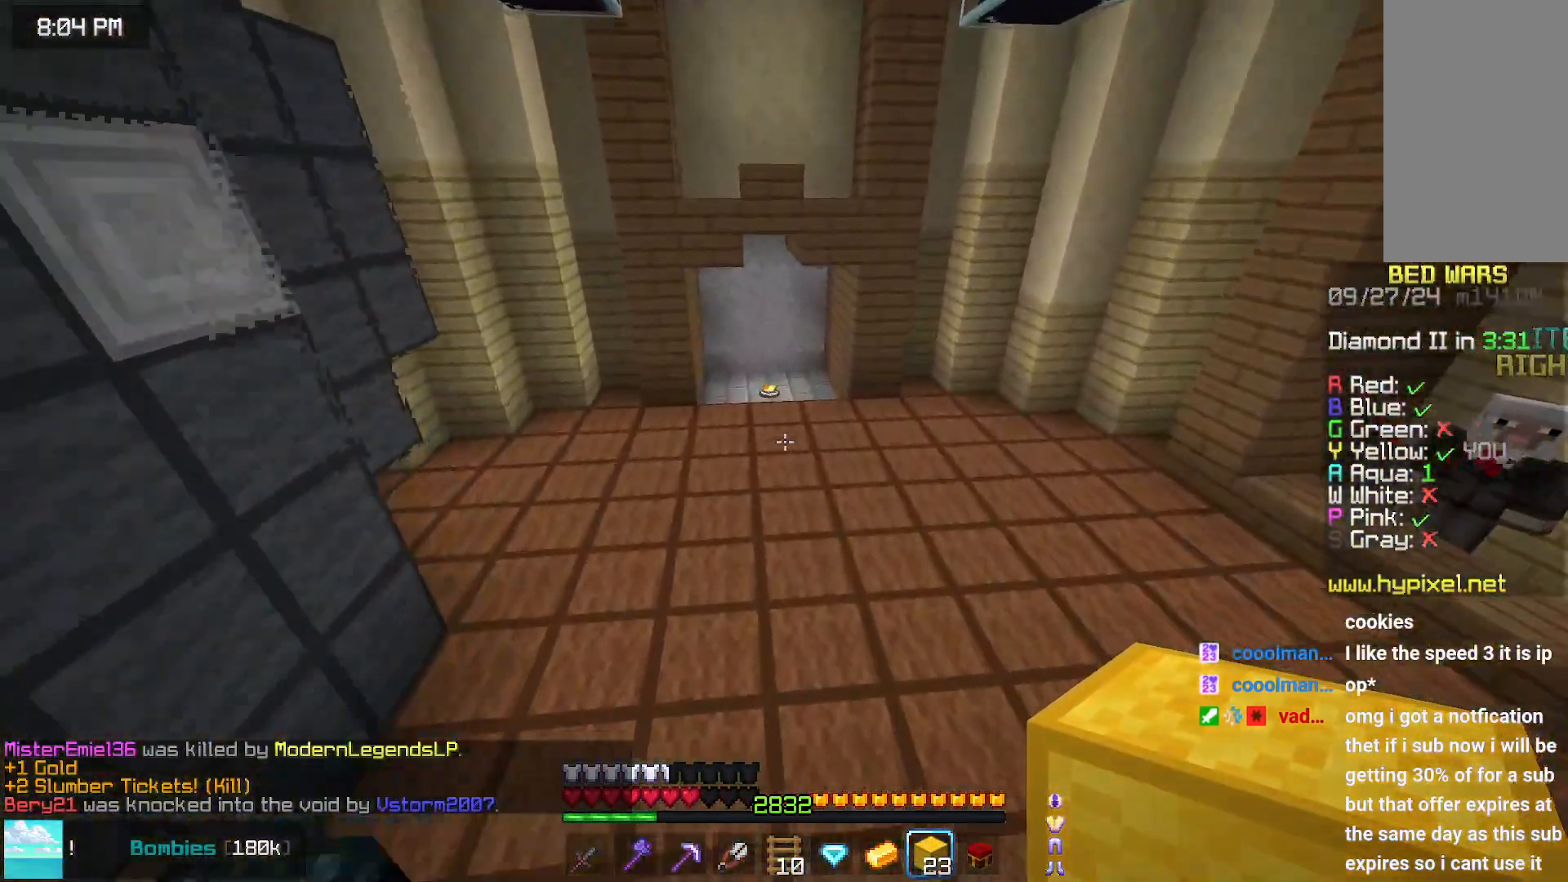
{"keys": ["space", "up"], "mouse": [], "events": []}
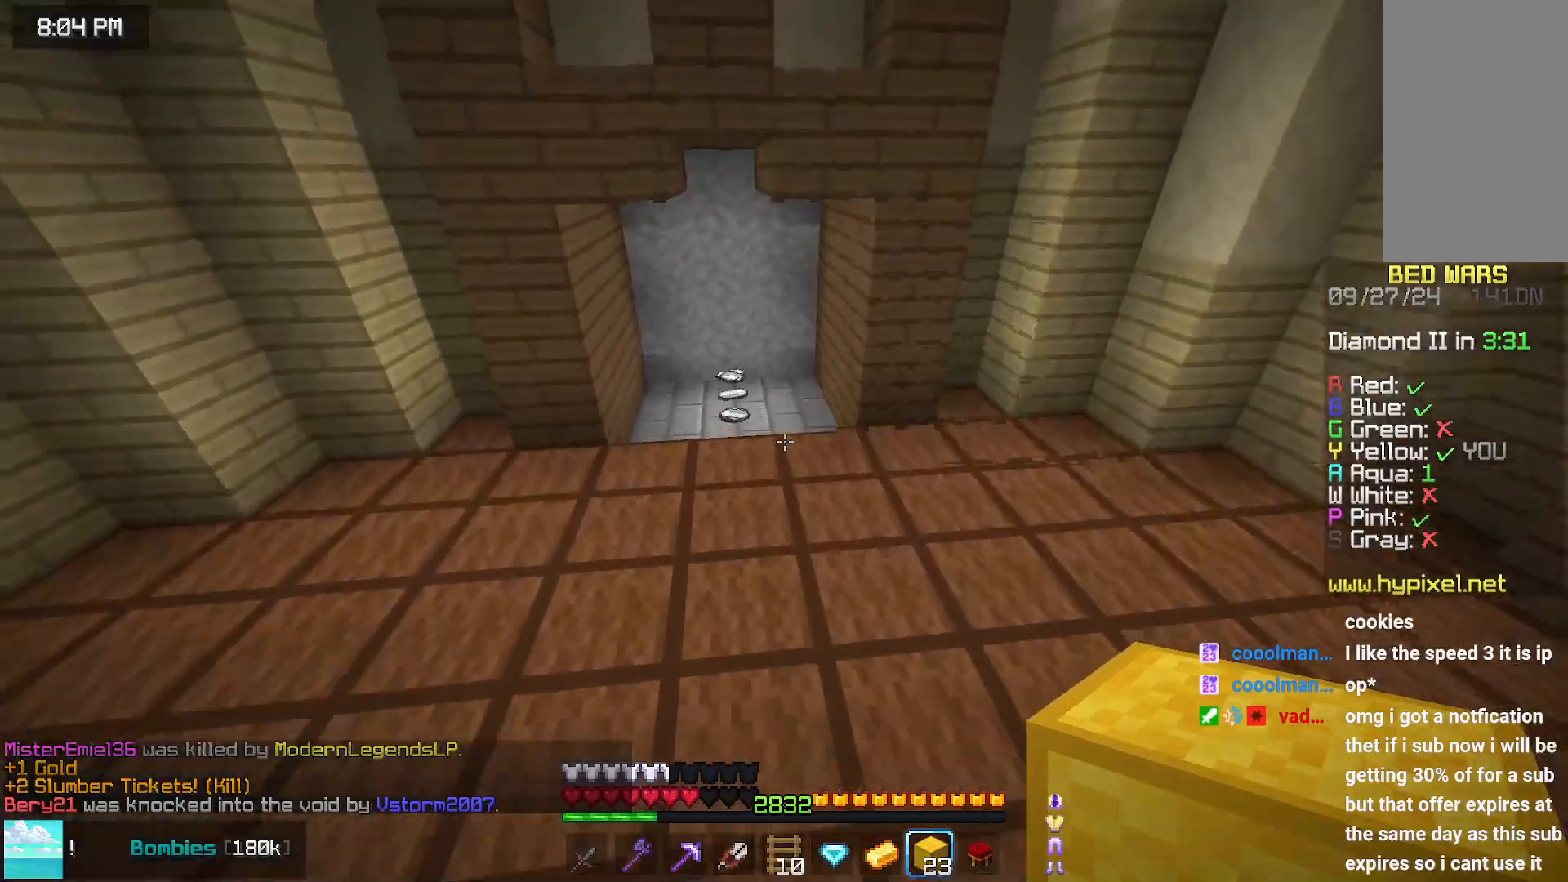
{"keys": ["up"], "mouse": [], "events": [[117, "space", "up"]]}